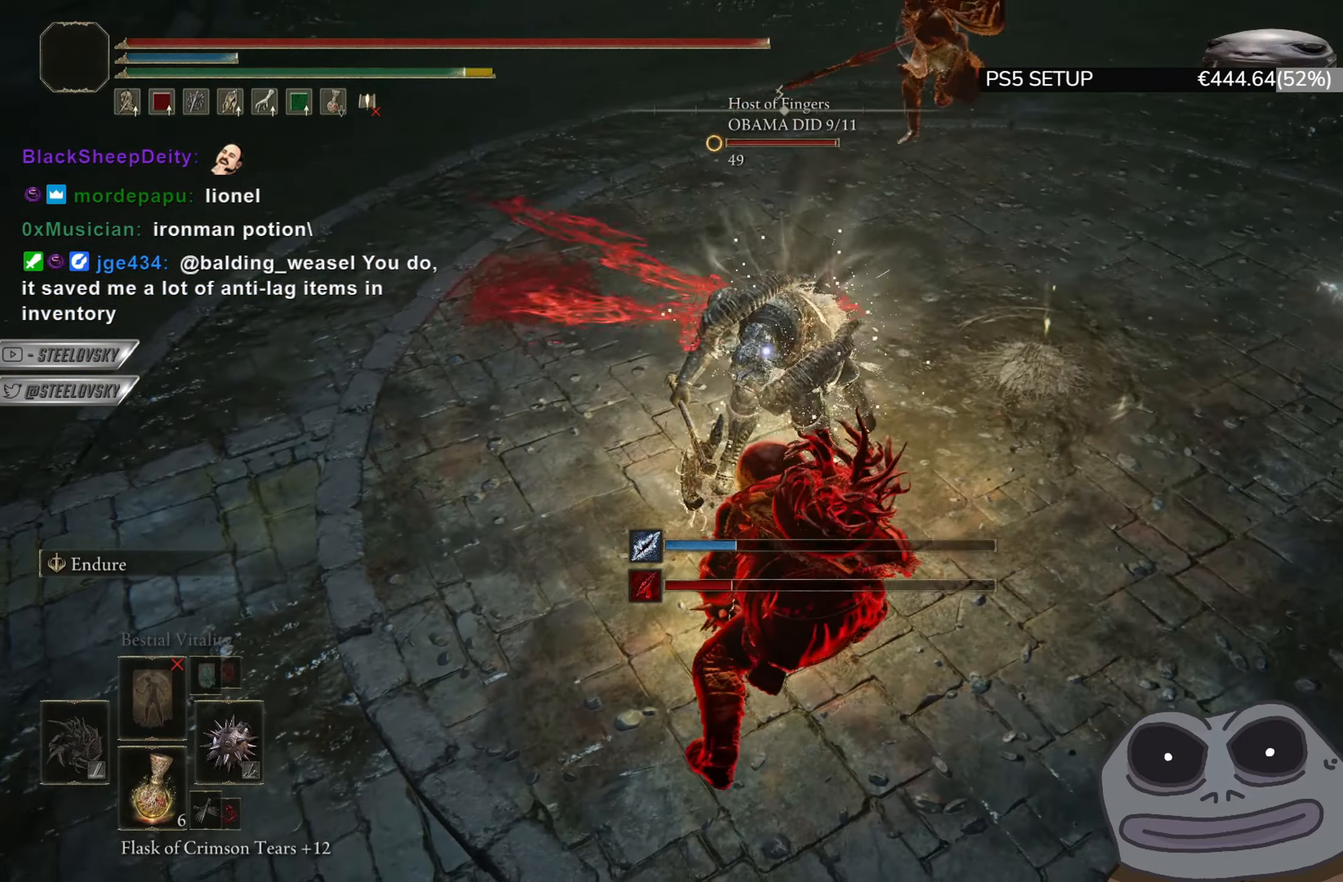
Gameplay with a controller (PlayStation layout); each line is a JSON object with the inputs held at the frame after it. "events" lists button and stick changes between this image and that frame as [ms after this image, input, new state], when the widget could be followed in between.
{"buttons": ["CIRCLE"], "left_stick": "down", "right_stick": "center", "events": [[251, "R3", "down"], [301, "right_stick", "up"], [351, "R3", "up"], [401, "right_stick", "center"], [418, "CIRCLE", "down"]]}
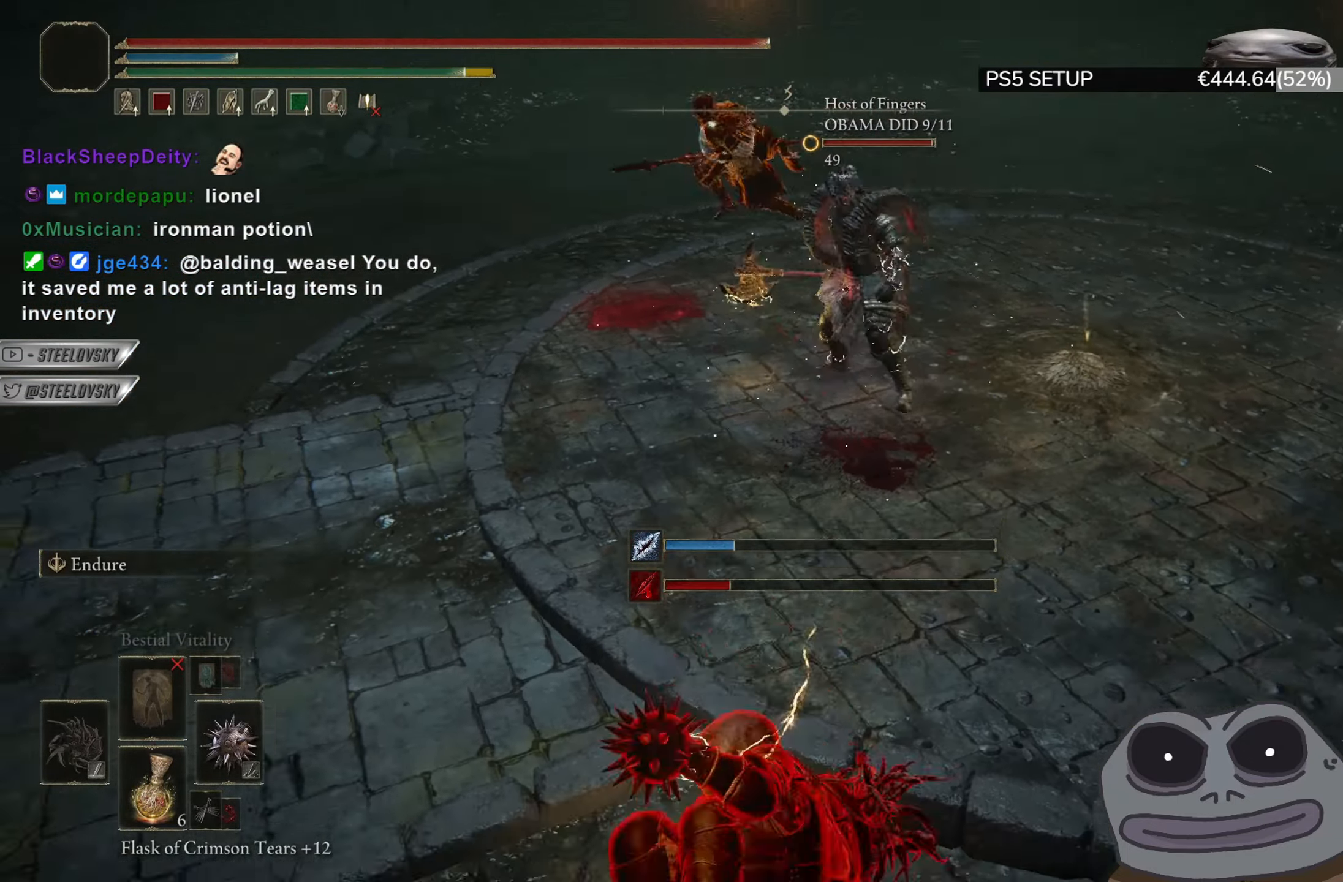
{"buttons": ["CIRCLE"], "left_stick": "up-left", "right_stick": "center", "events": [[67, "left_stick", "down-left"], [117, "L1", "down"], [167, "right_stick", "left"], [284, "right_stick", "center"], [317, "left_stick", "up-left"], [400, "L1", "up"]]}
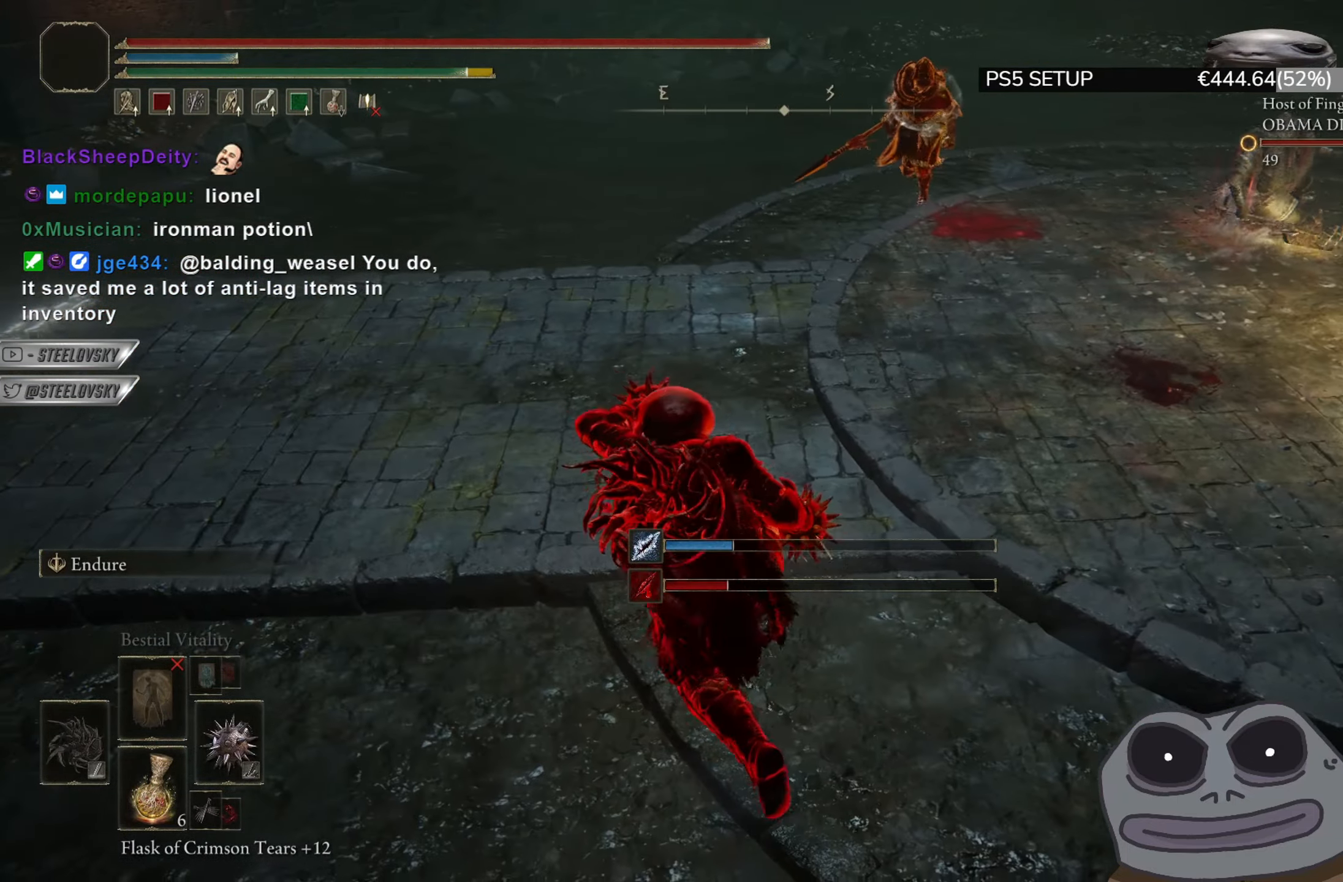
{"buttons": ["CIRCLE"], "left_stick": "down-left", "right_stick": "center", "events": [[50, "TRIANGLE", "down"], [184, "DPAD_DOWN", "down"], [284, "DPAD_DOWN", "up"], [351, "left_stick", "down-left"], [401, "TRIANGLE", "up"]]}
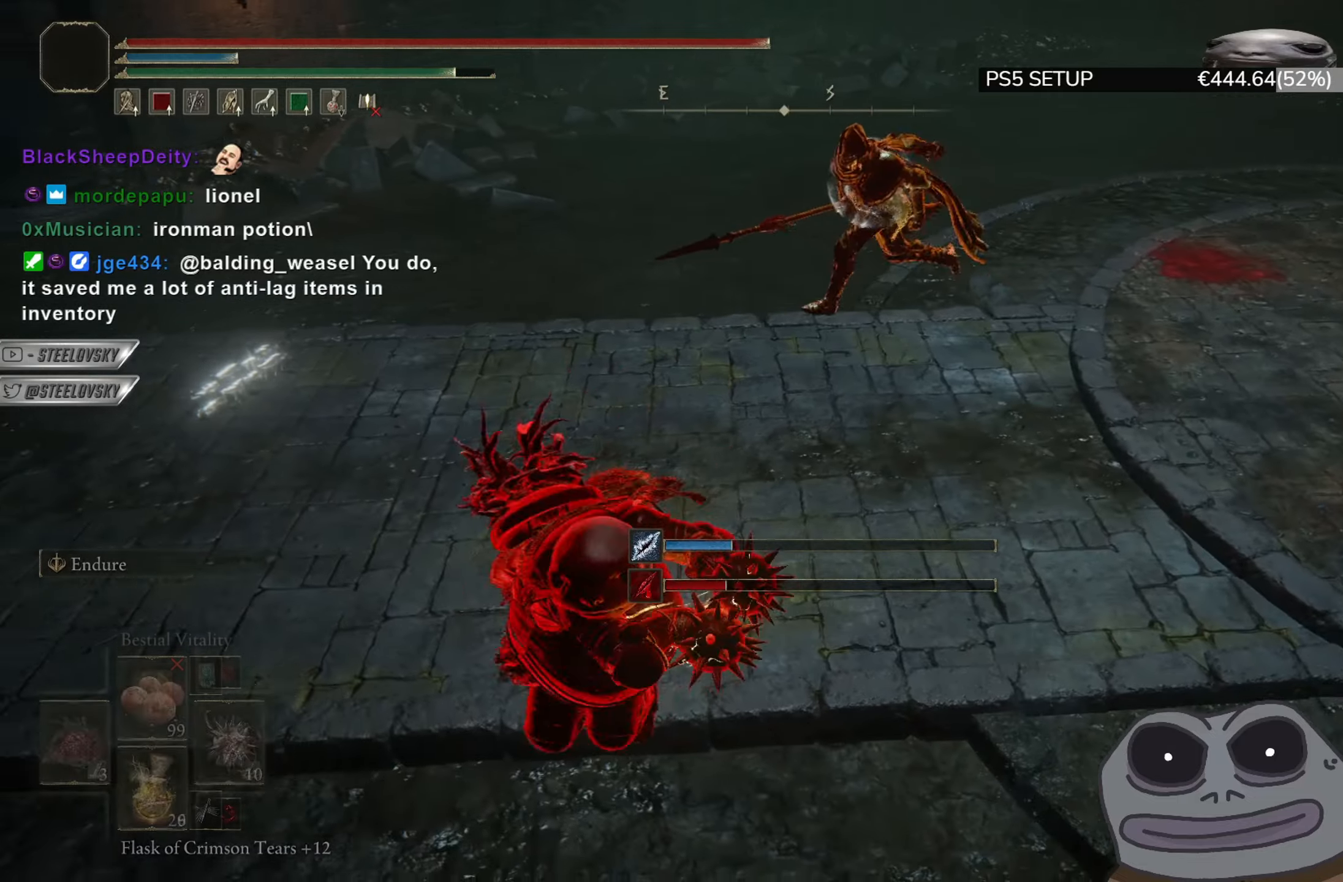
{"buttons": ["CIRCLE", "R3"], "left_stick": "down", "right_stick": "center", "events": [[384, "left_stick", "down"], [450, "R3", "down"]]}
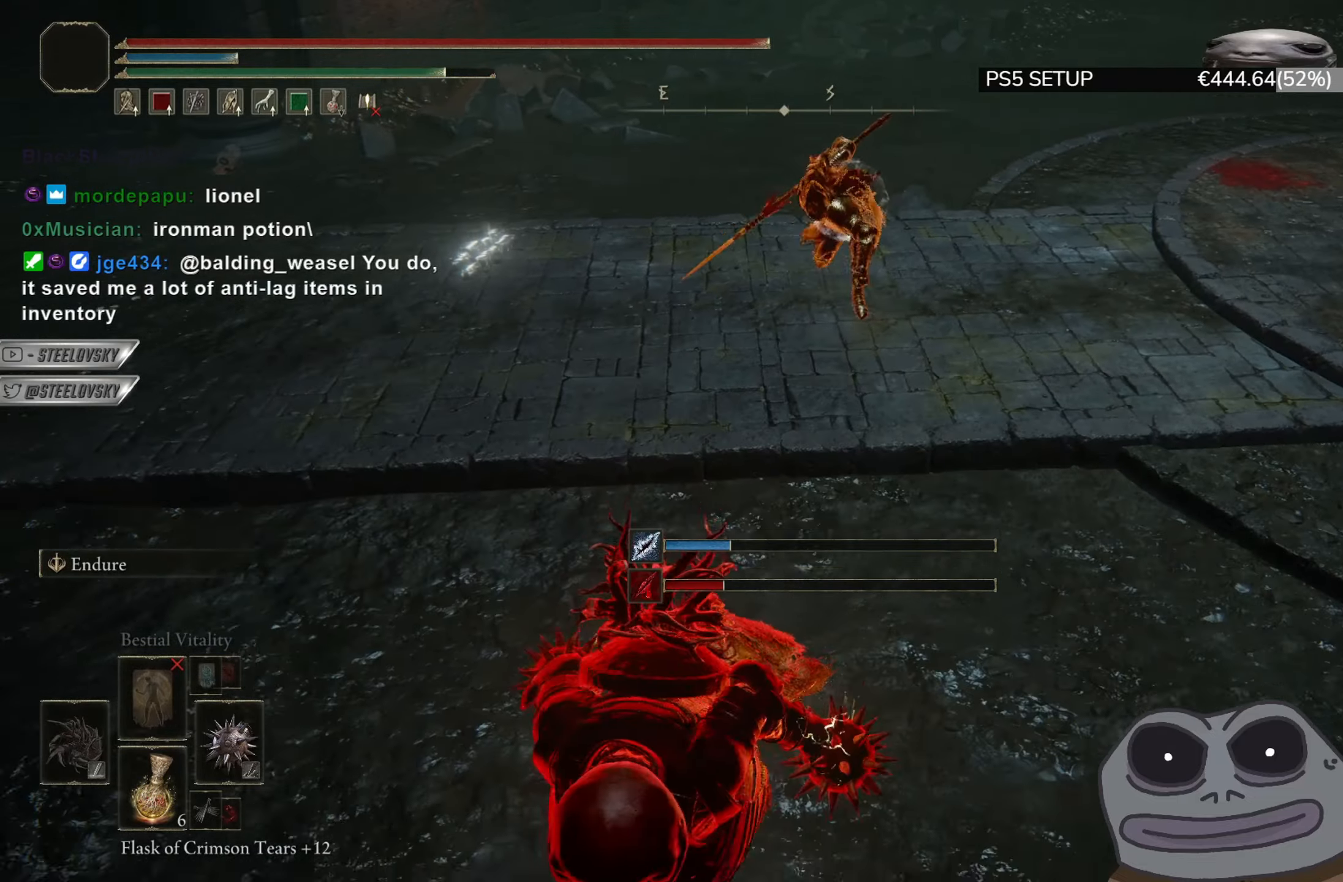
{"buttons": [], "left_stick": "up", "right_stick": "center", "events": [[17, "R3", "up"], [84, "left_stick", "up-right"], [184, "R1", "down"], [184, "left_stick", "up"], [251, "CIRCLE", "up"], [267, "R1", "up"]]}
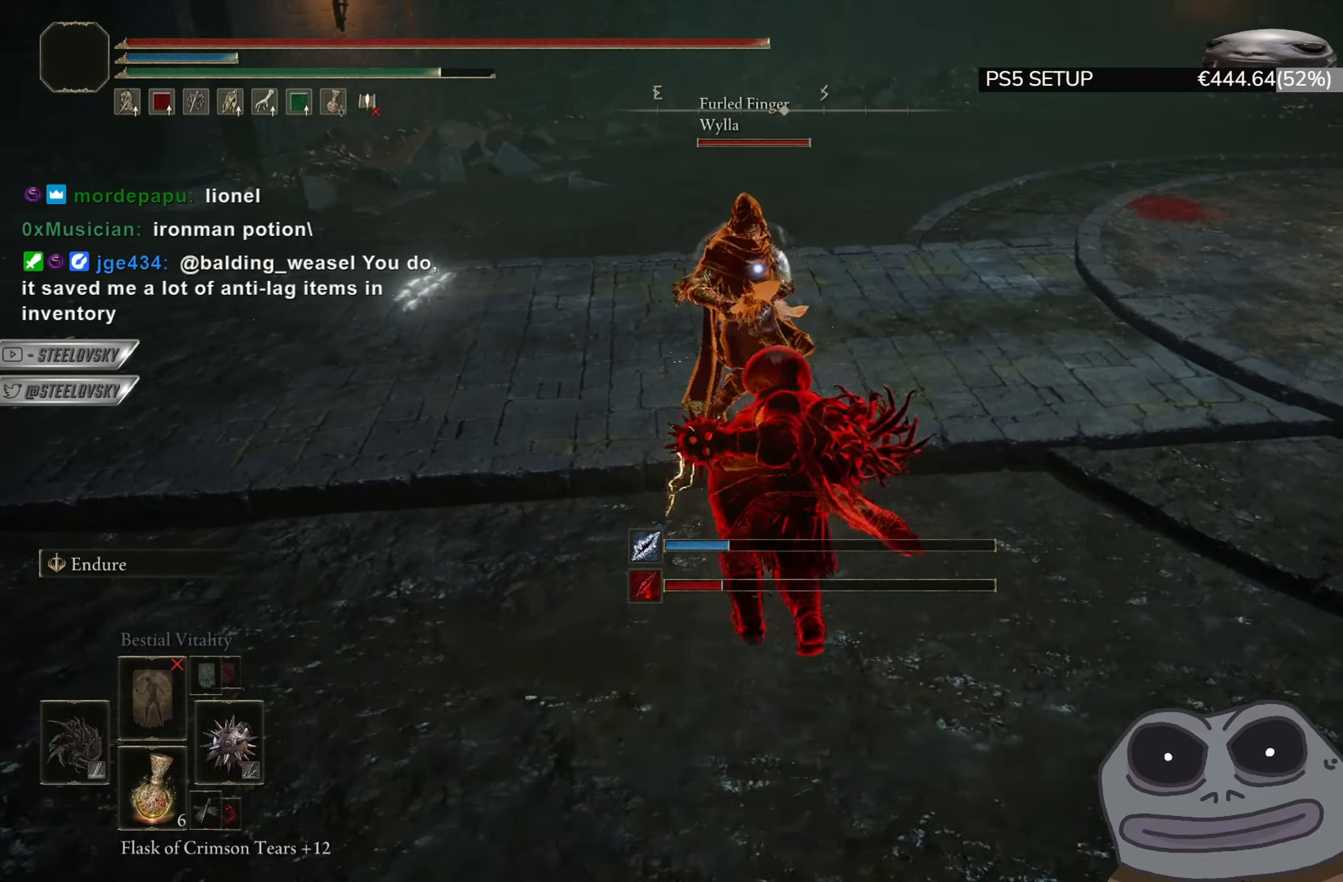
{"buttons": ["L1"], "left_stick": "left", "right_stick": "right", "events": [[200, "left_stick", "left"], [250, "R3", "down"], [317, "right_stick", "right"], [334, "R3", "up"], [500, "L1", "down"]]}
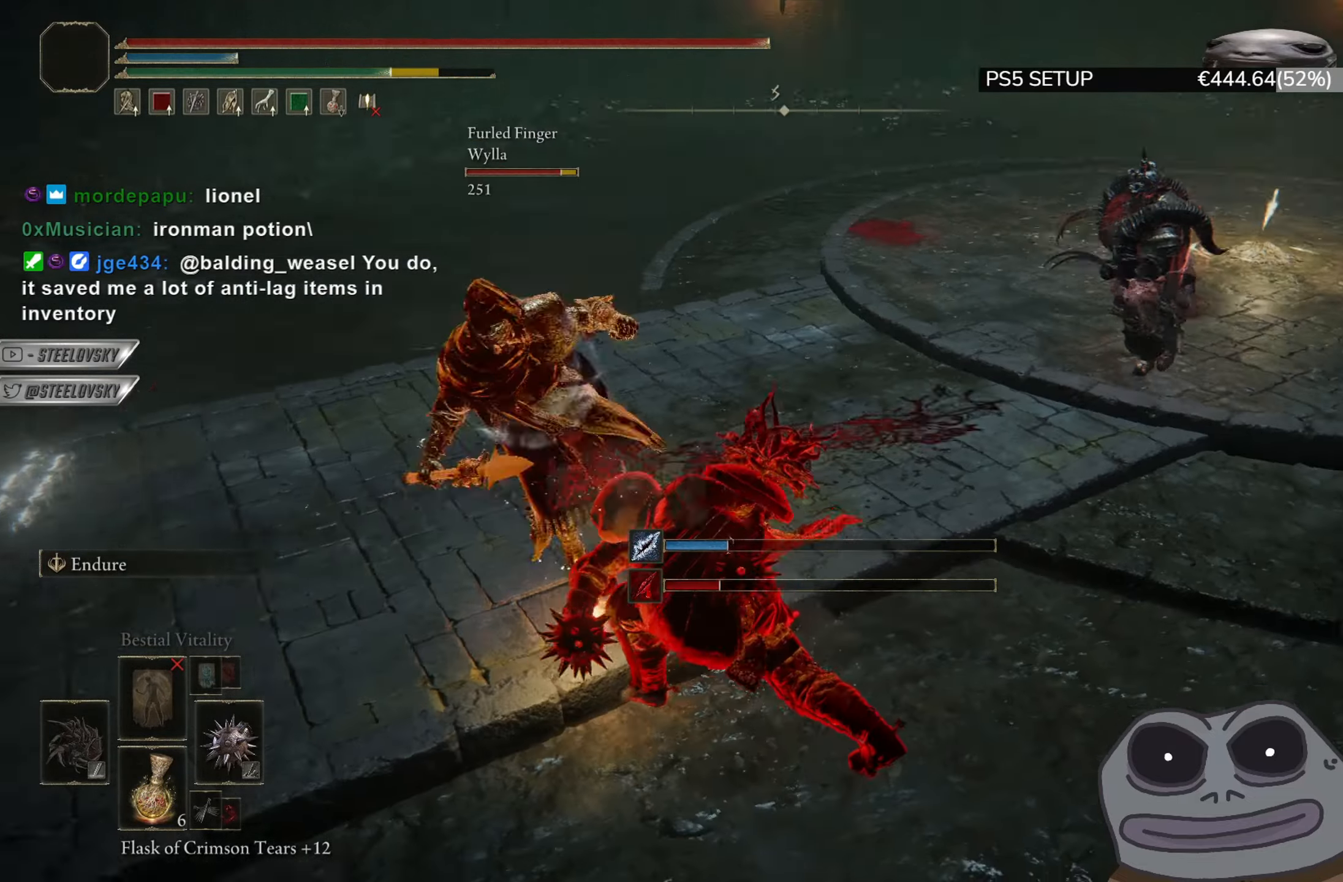
{"buttons": [], "left_stick": "left", "right_stick": "center", "events": [[34, "right_stick", "center"], [367, "L1", "up"]]}
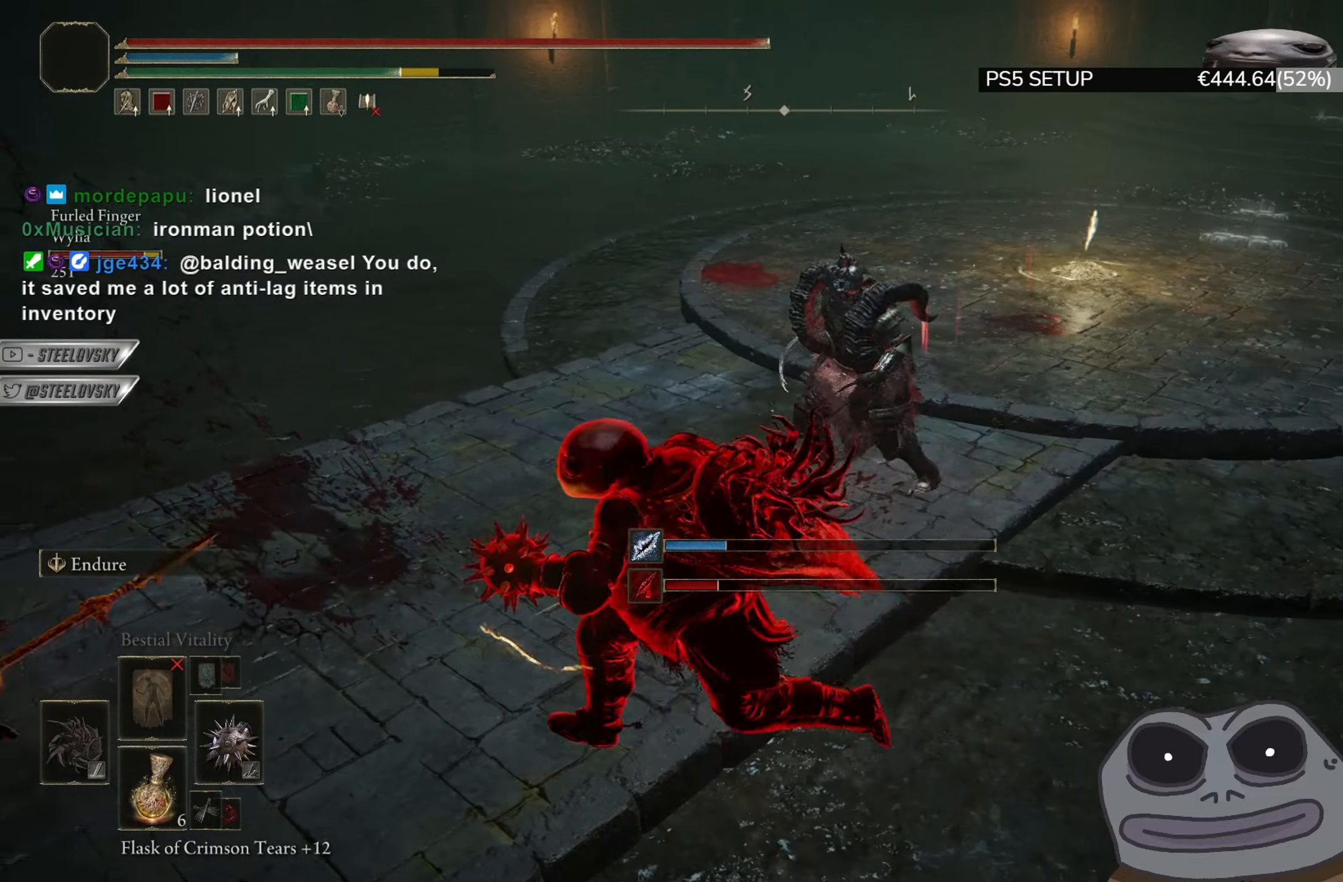
{"buttons": ["CIRCLE"], "left_stick": "right", "right_stick": "left", "events": [[17, "left_stick", "up"], [67, "left_stick", "up-right"], [133, "CIRCLE", "down"], [384, "right_stick", "left"], [450, "left_stick", "right"]]}
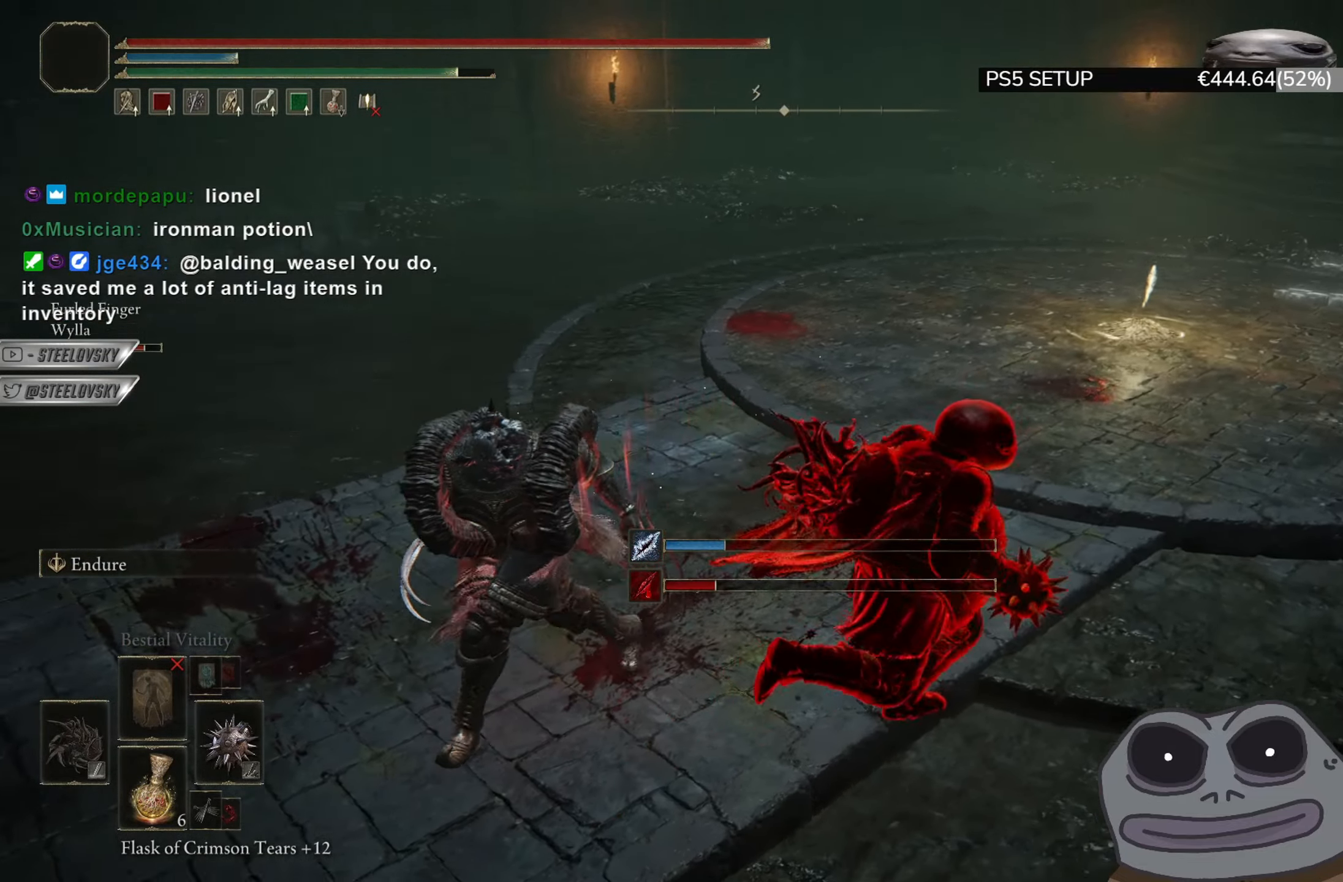
{"buttons": ["CIRCLE"], "left_stick": "down-right", "right_stick": "left", "events": [[184, "left_stick", "down-right"]]}
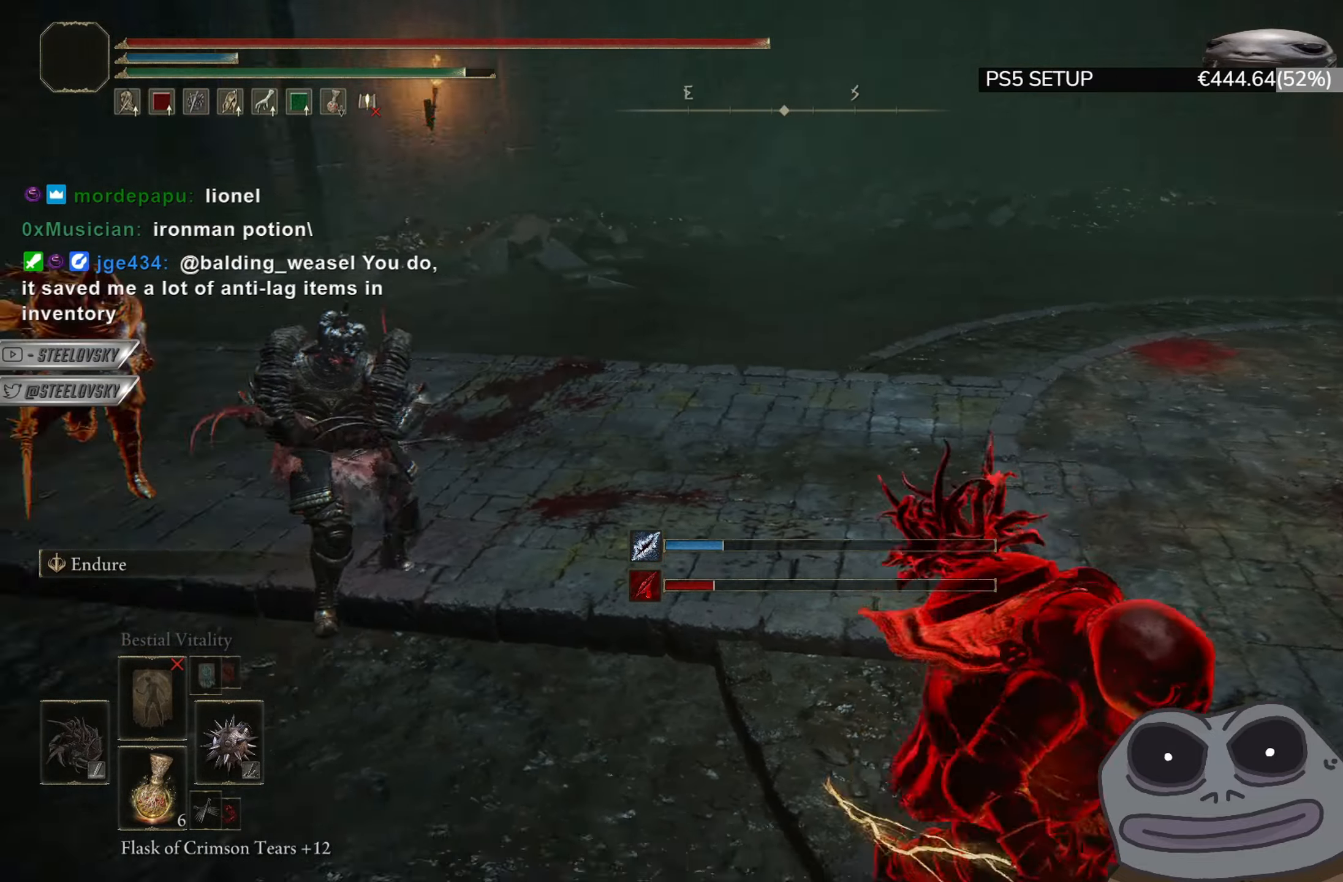
{"buttons": ["CIRCLE"], "left_stick": "right", "right_stick": "down-left", "events": [[67, "right_stick", "center"], [183, "TRIANGLE", "down"], [267, "DPAD_DOWN", "down"], [350, "DPAD_DOWN", "up"], [367, "TRIANGLE", "up"], [450, "left_stick", "right"], [467, "right_stick", "down-left"]]}
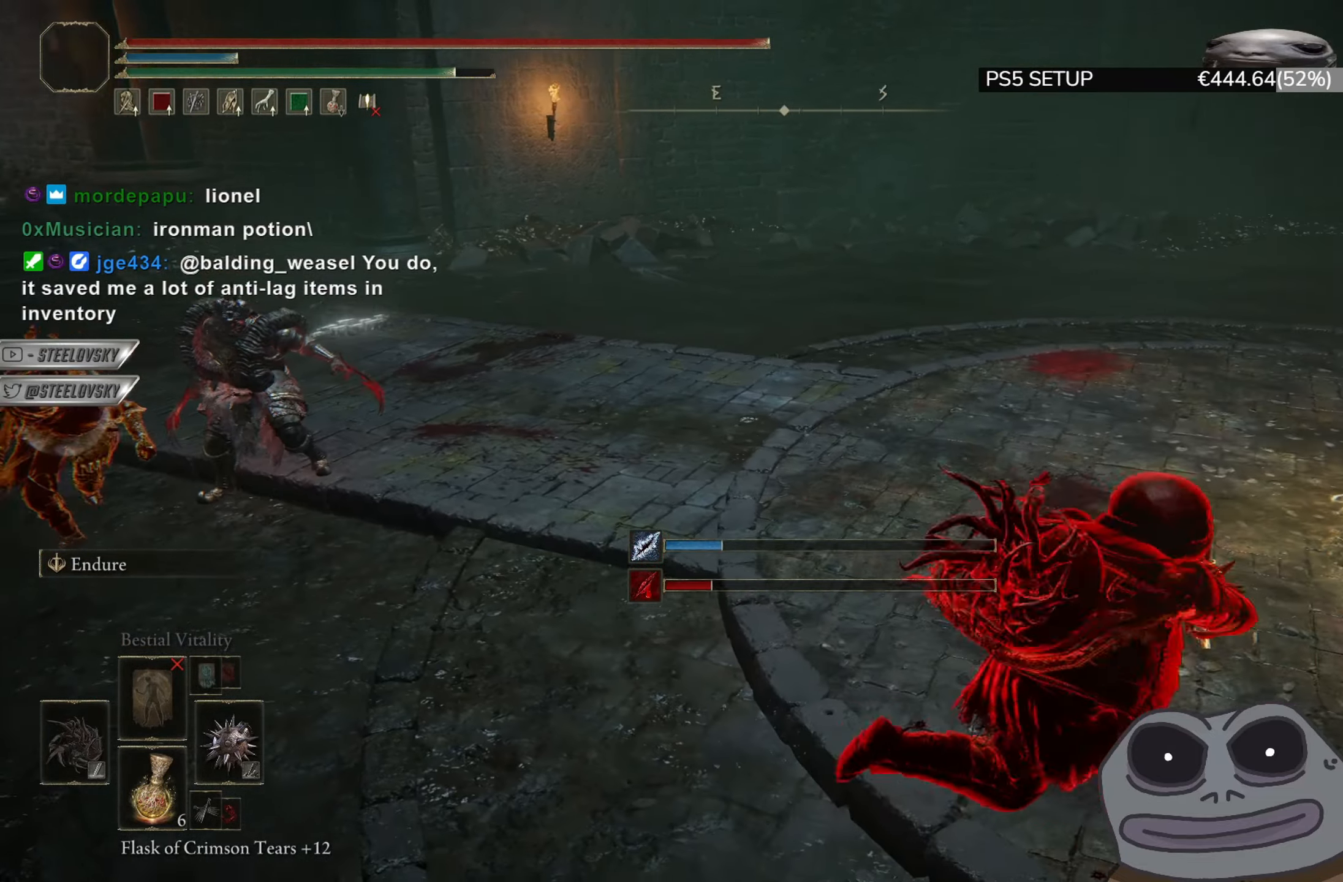
{"buttons": ["CIRCLE"], "left_stick": "up-right", "right_stick": "center", "events": [[34, "left_stick", "up-right"], [184, "right_stick", "center"], [351, "right_stick", "left"], [501, "right_stick", "center"]]}
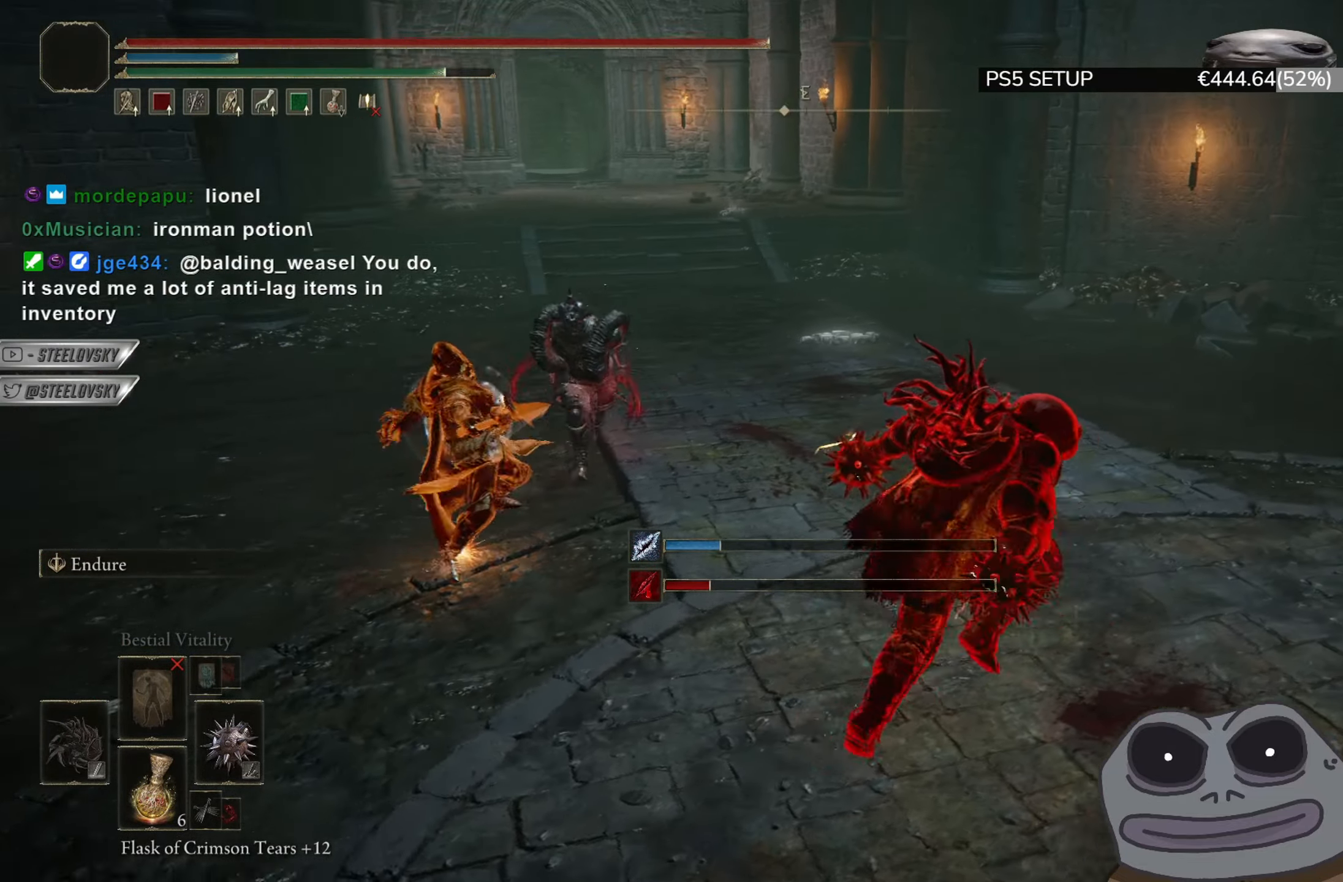
{"buttons": ["CIRCLE", "L1", "L3"], "left_stick": "up", "right_stick": "center", "events": [[234, "L1", "down"], [284, "right_stick", "left"], [334, "left_stick", "up"], [334, "right_stick", "center"], [384, "L3", "down"]]}
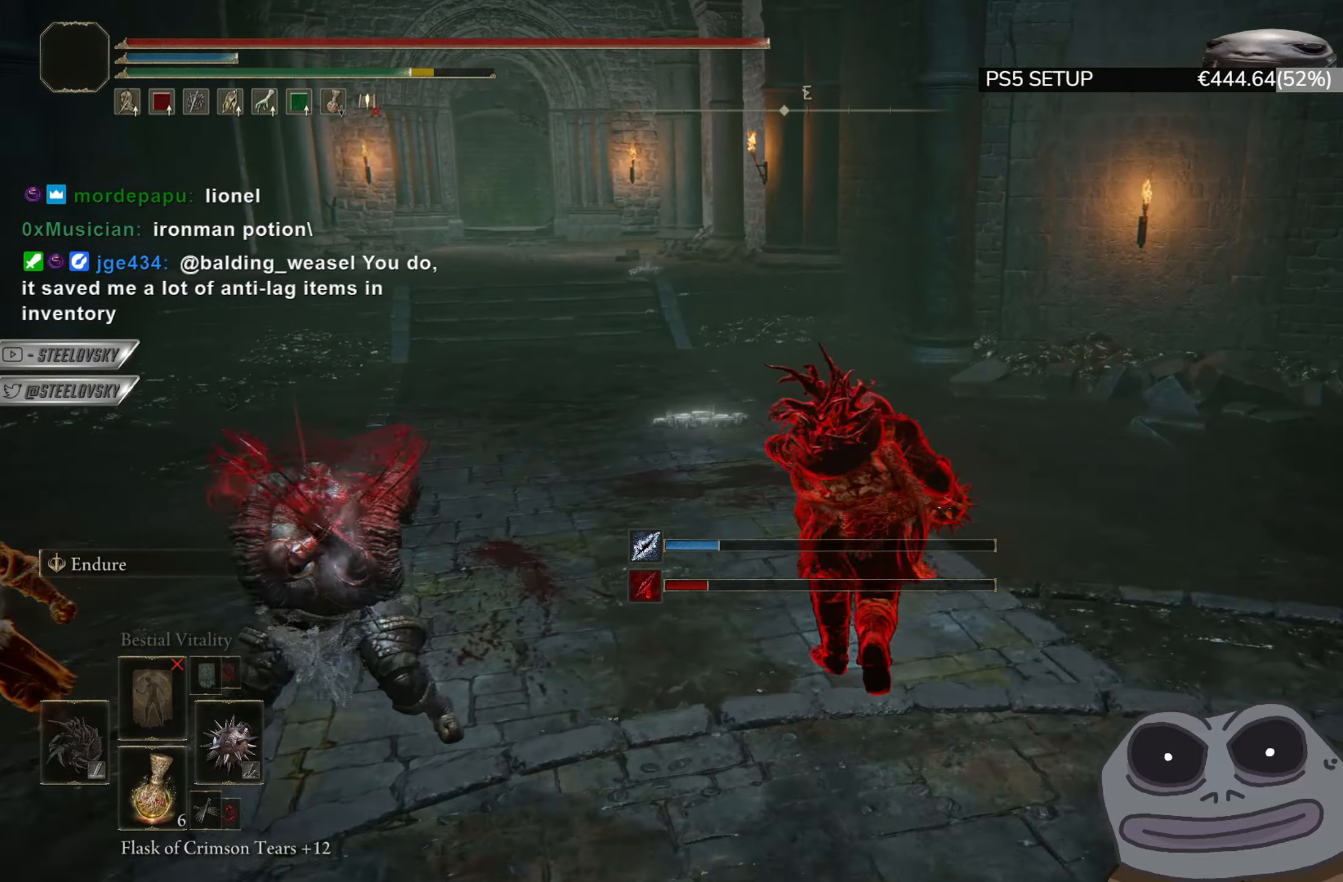
{"buttons": ["CIRCLE", "L1"], "left_stick": "up", "right_stick": "center", "events": [[34, "L3", "up"], [184, "right_stick", "down-left"], [317, "right_stick", "center"]]}
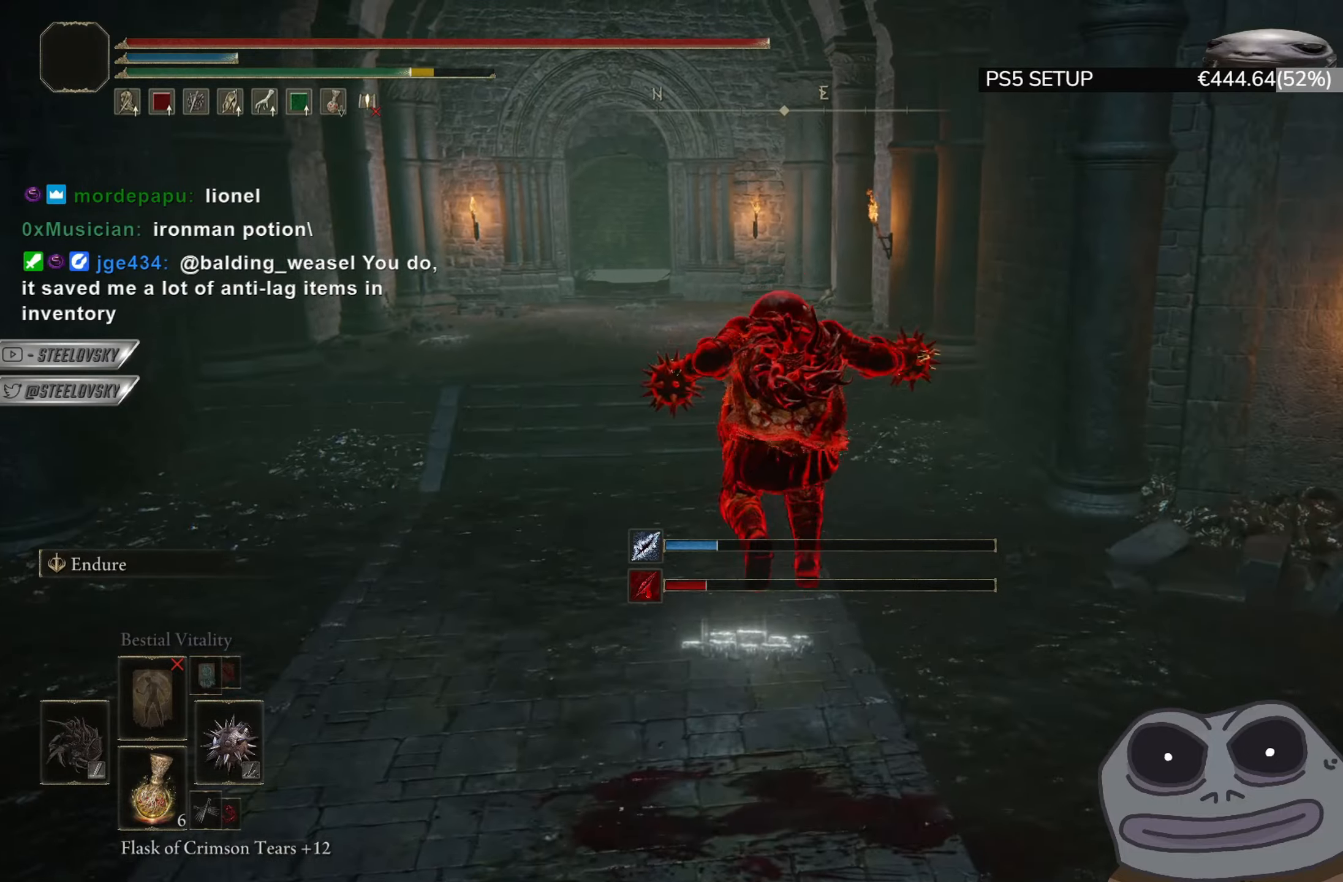
{"buttons": ["CIRCLE", "L1", "L3"], "left_stick": "up", "right_stick": "center", "events": [[467, "L3", "down"]]}
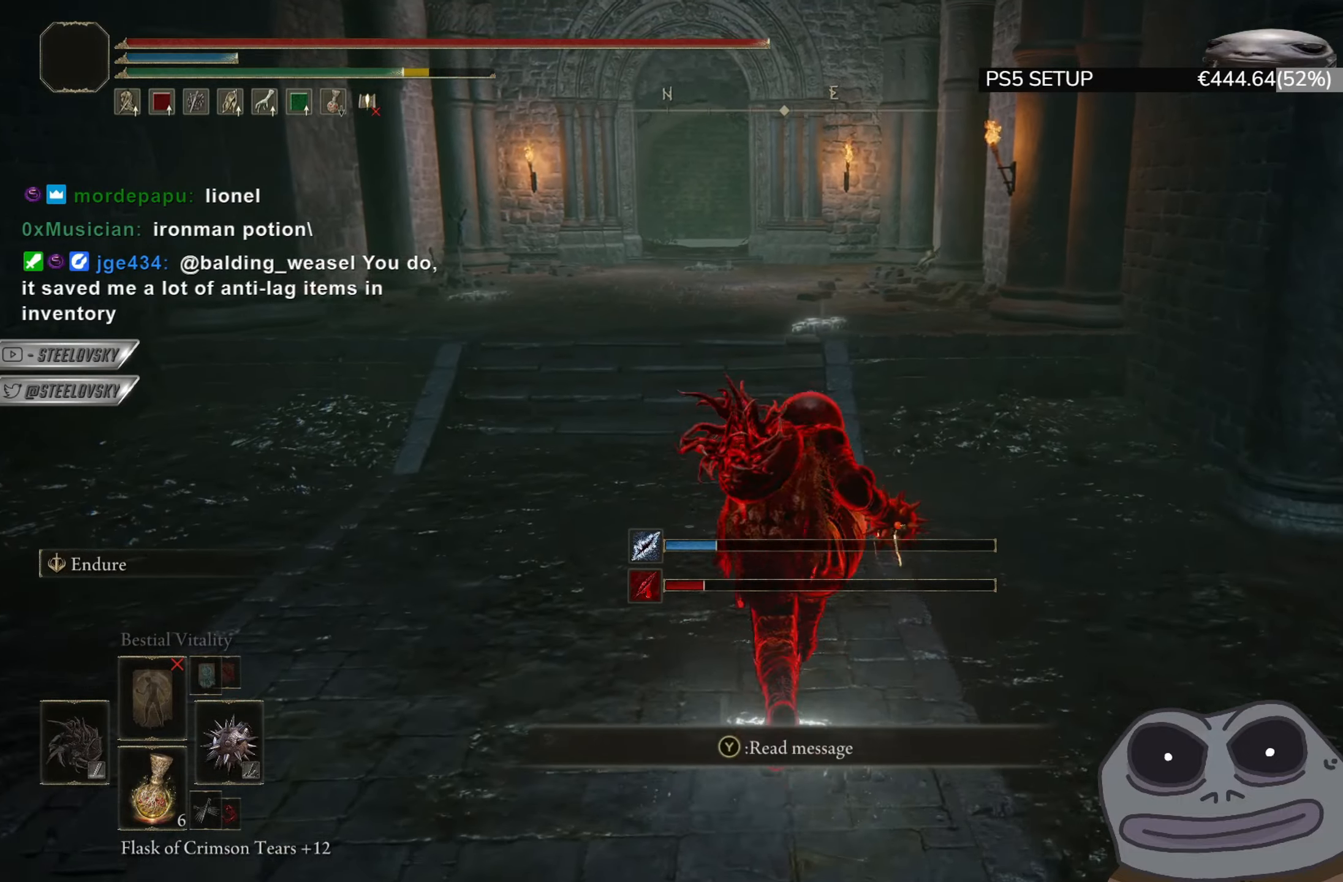
{"buttons": [], "left_stick": "down-right", "right_stick": "left", "events": [[50, "right_stick", "left"], [67, "L3", "up"], [167, "L1", "up"], [251, "left_stick", "up-right"], [267, "CIRCLE", "up"], [484, "left_stick", "down-right"]]}
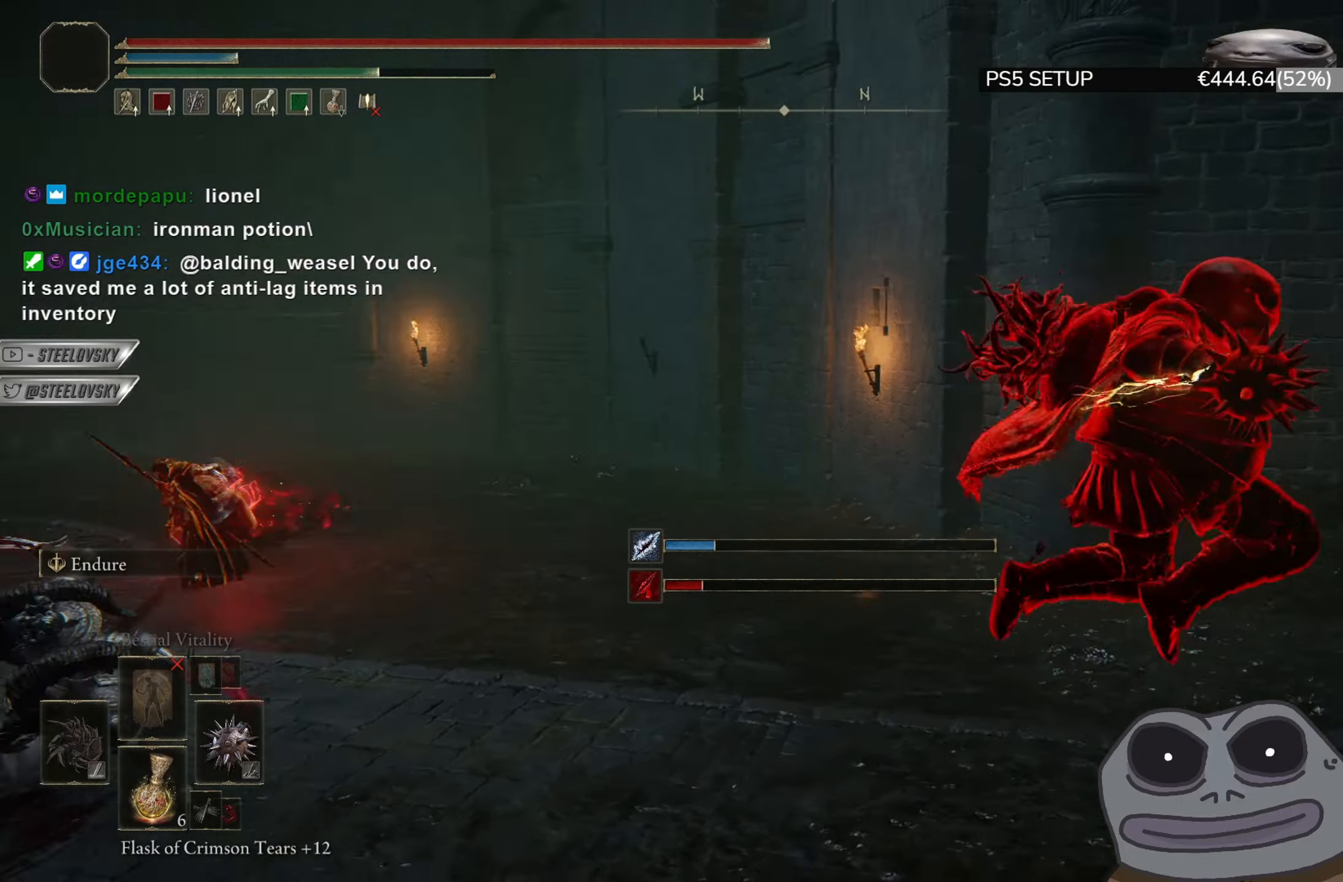
{"buttons": ["CIRCLE"], "left_stick": "down", "right_stick": "center", "events": [[200, "left_stick", "down"], [234, "right_stick", "center"], [334, "CIRCLE", "down"]]}
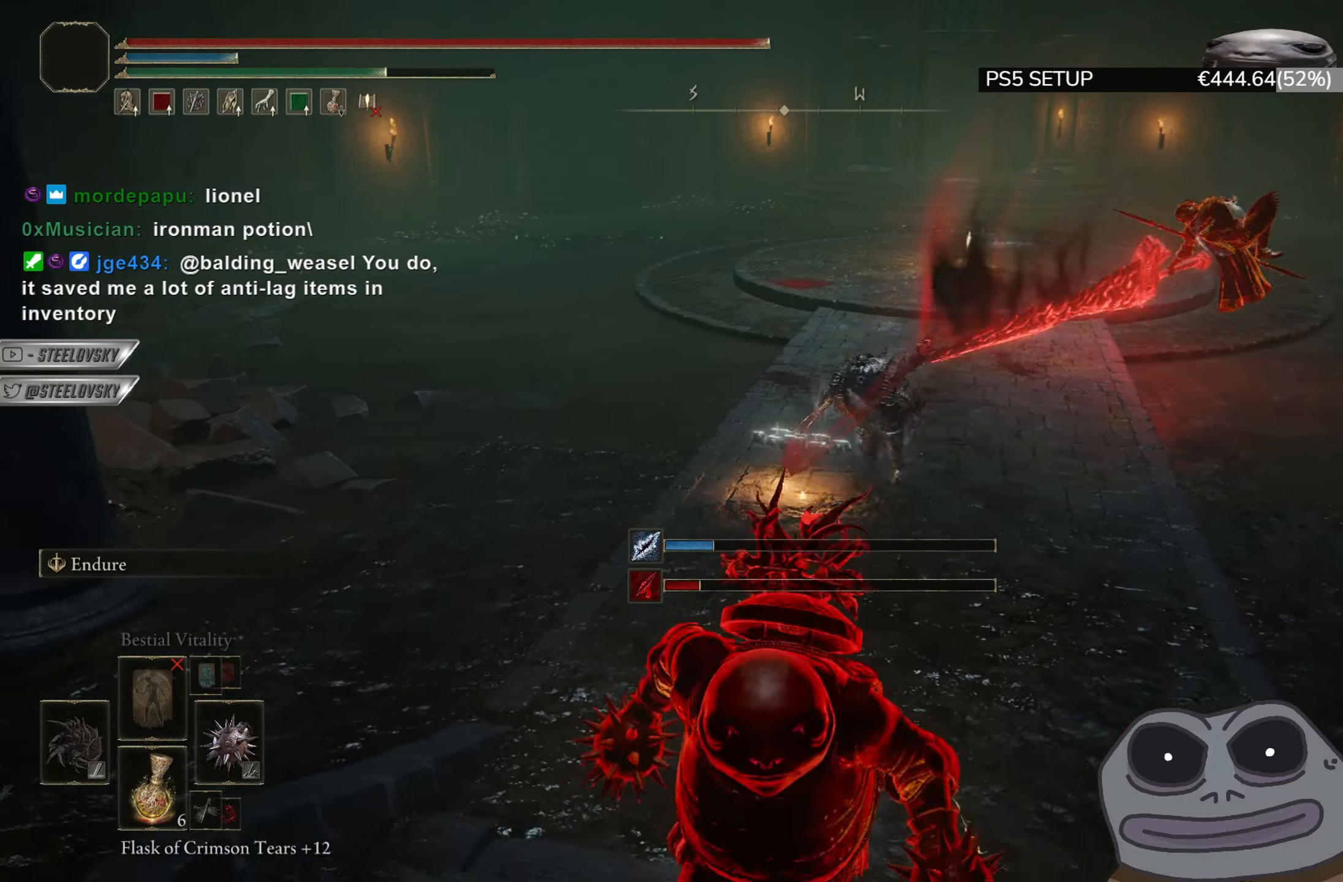
{"buttons": ["CIRCLE"], "left_stick": "down", "right_stick": "center", "events": []}
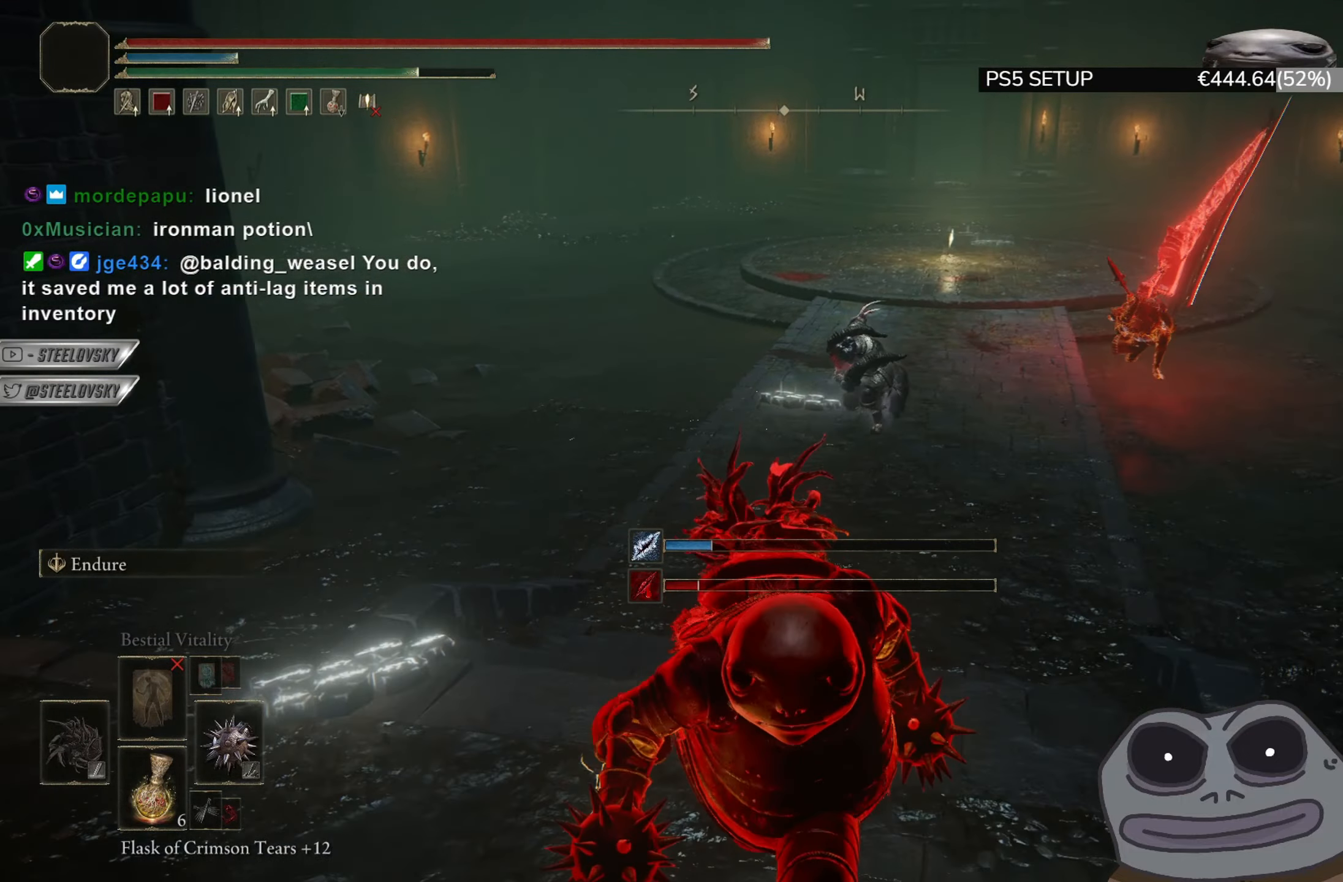
{"buttons": [], "left_stick": "down", "right_stick": "center", "events": [[117, "CIRCLE", "up"], [183, "CIRCLE", "down"], [250, "CIRCLE", "up"]]}
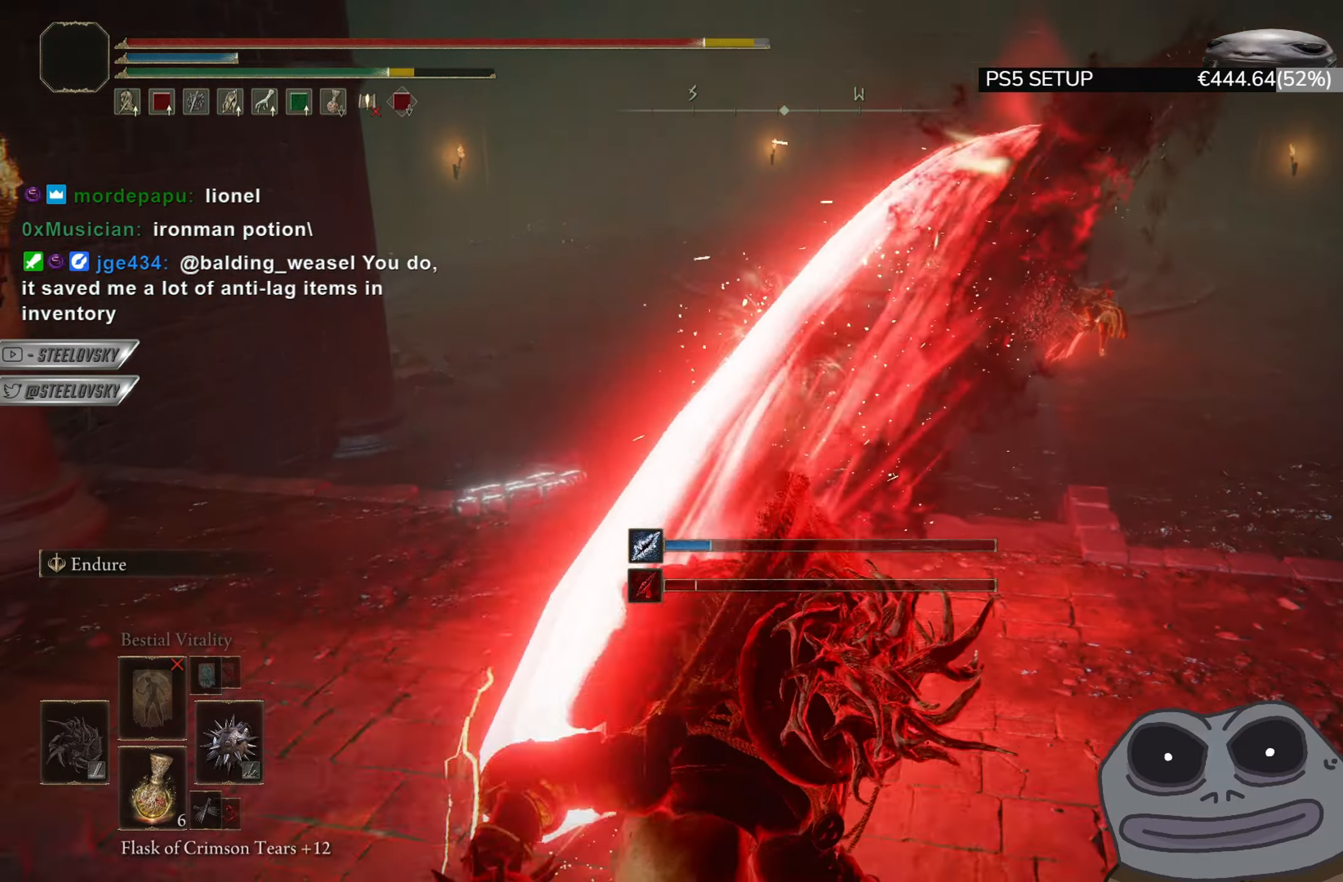
{"buttons": ["CIRCLE"], "left_stick": "down-left", "right_stick": "right", "events": [[84, "CIRCLE", "down"], [84, "right_stick", "up-right"], [184, "right_stick", "center"], [234, "left_stick", "down-left"], [434, "right_stick", "right"]]}
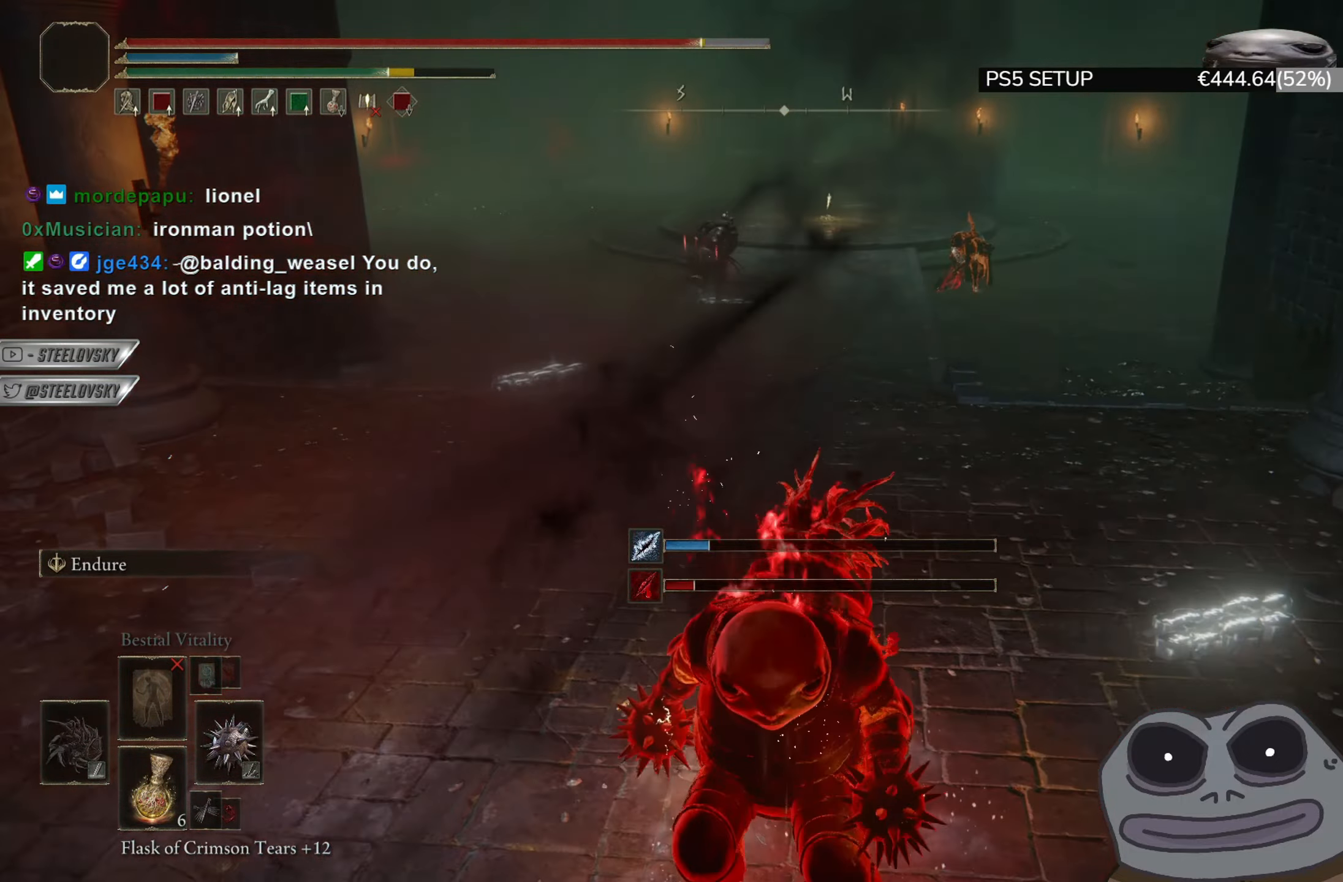
{"buttons": ["CIRCLE", "TRIANGLE"], "left_stick": "down", "right_stick": "center", "events": [[50, "right_stick", "center"], [117, "left_stick", "down"], [217, "TRIANGLE", "down"], [334, "DPAD_DOWN", "down"], [450, "DPAD_DOWN", "up"]]}
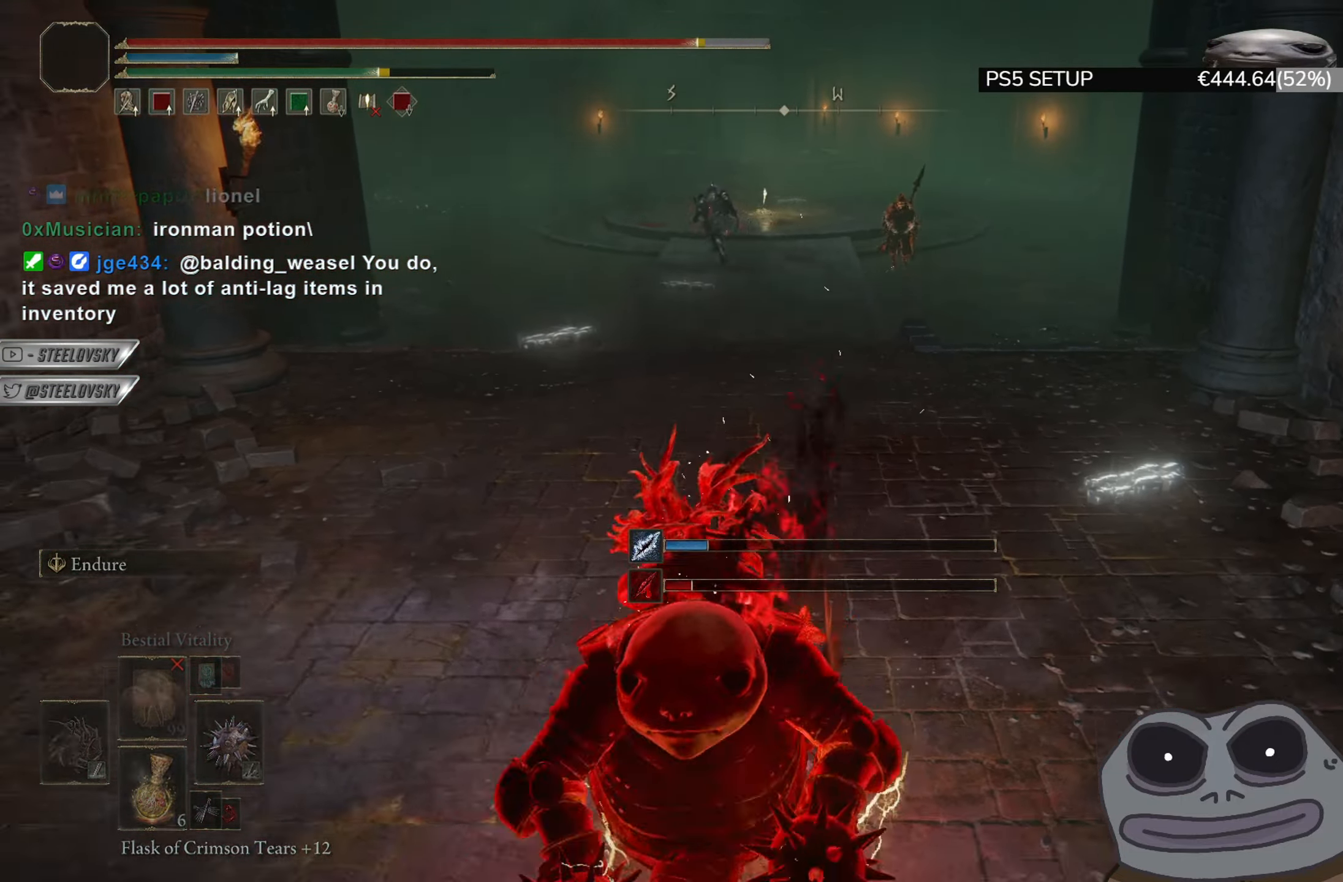
{"buttons": [], "left_stick": "down", "right_stick": "center", "events": [[17, "TRIANGLE", "up"], [401, "CIRCLE", "up"]]}
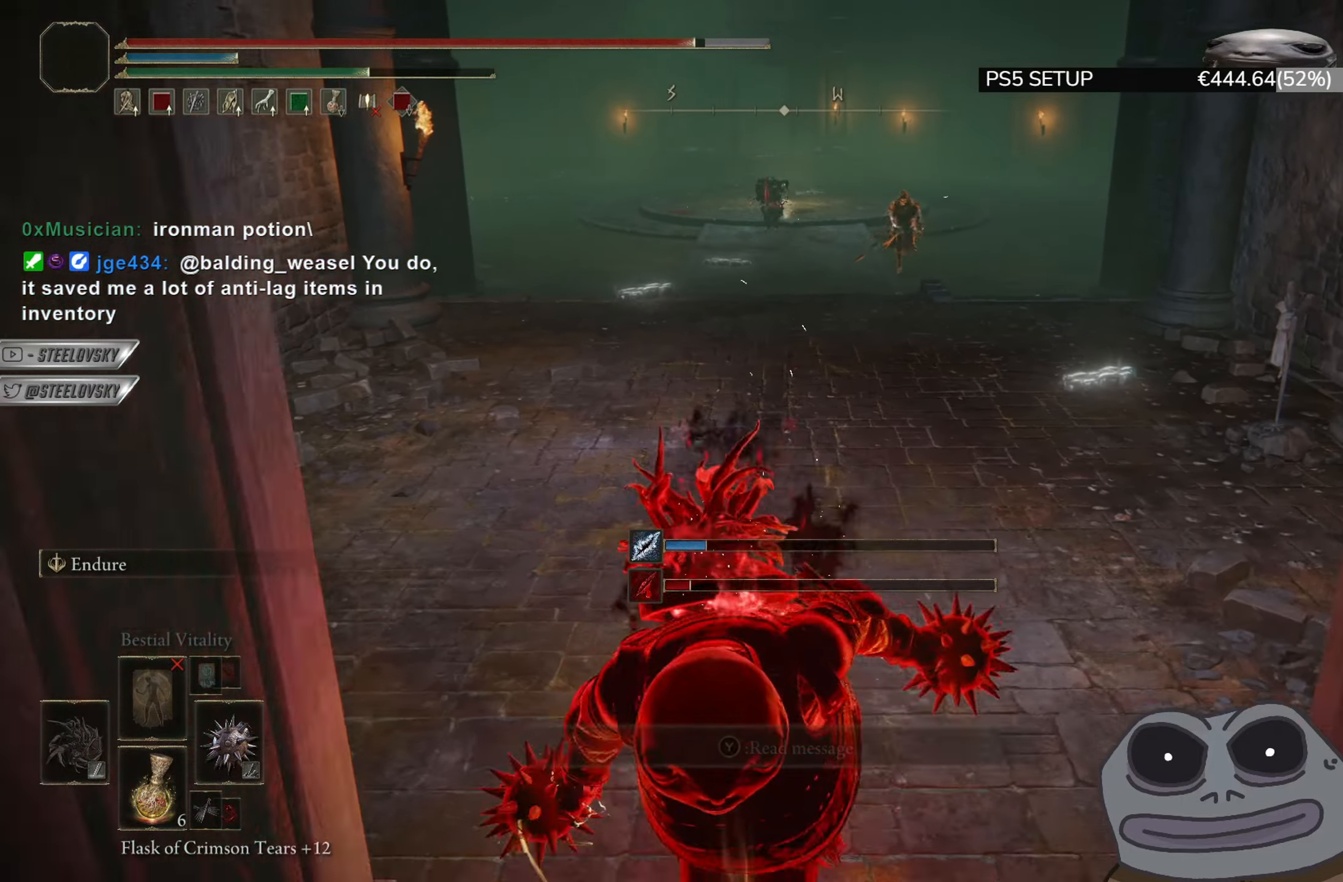
{"buttons": ["CIRCLE"], "left_stick": "down-left", "right_stick": "center", "events": [[484, "left_stick", "down-left"], [500, "CIRCLE", "down"]]}
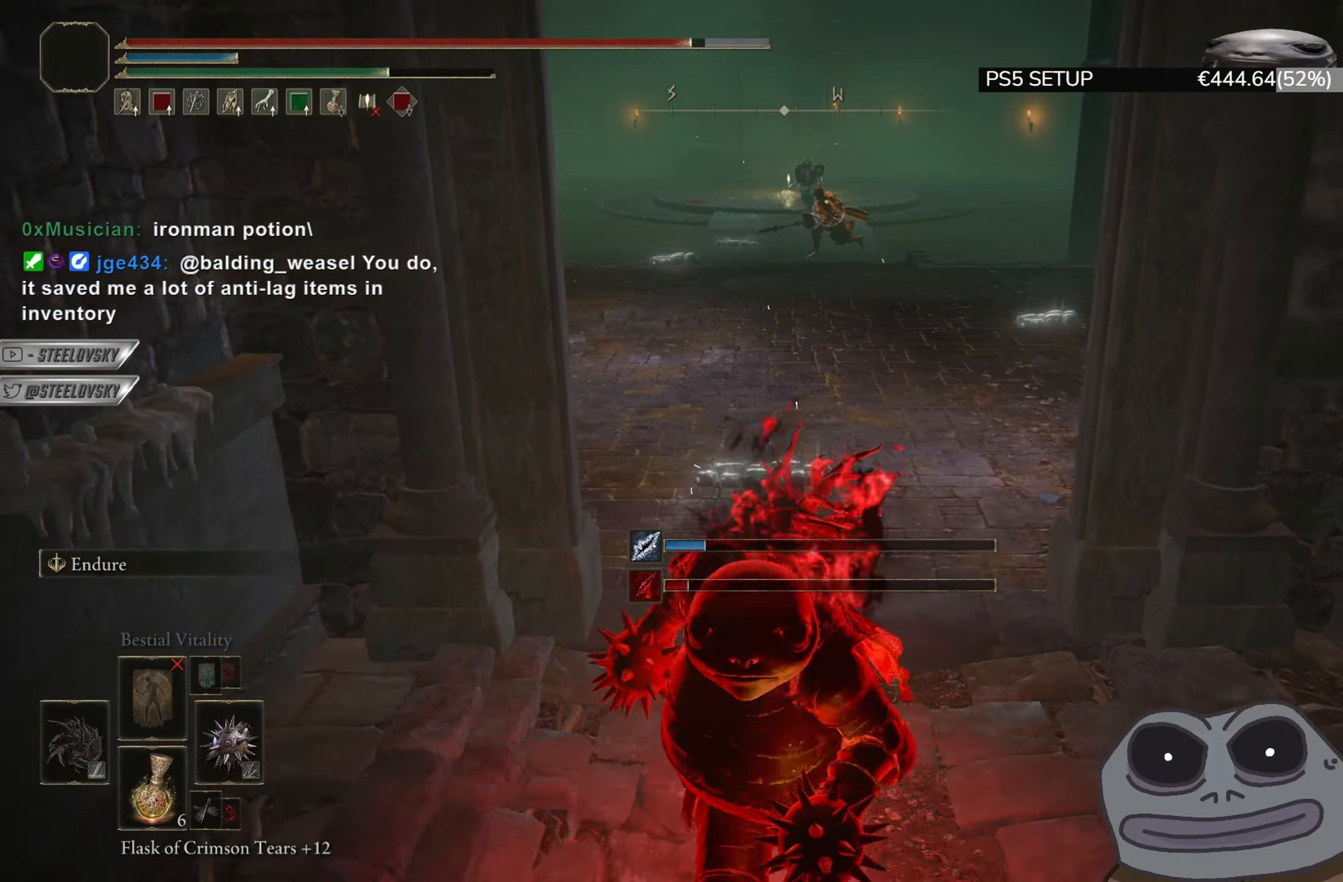
{"buttons": ["CIRCLE"], "left_stick": "up", "right_stick": "center", "events": [[117, "left_stick", "up-left"], [167, "left_stick", "up"], [234, "R3", "down"], [351, "R3", "up"]]}
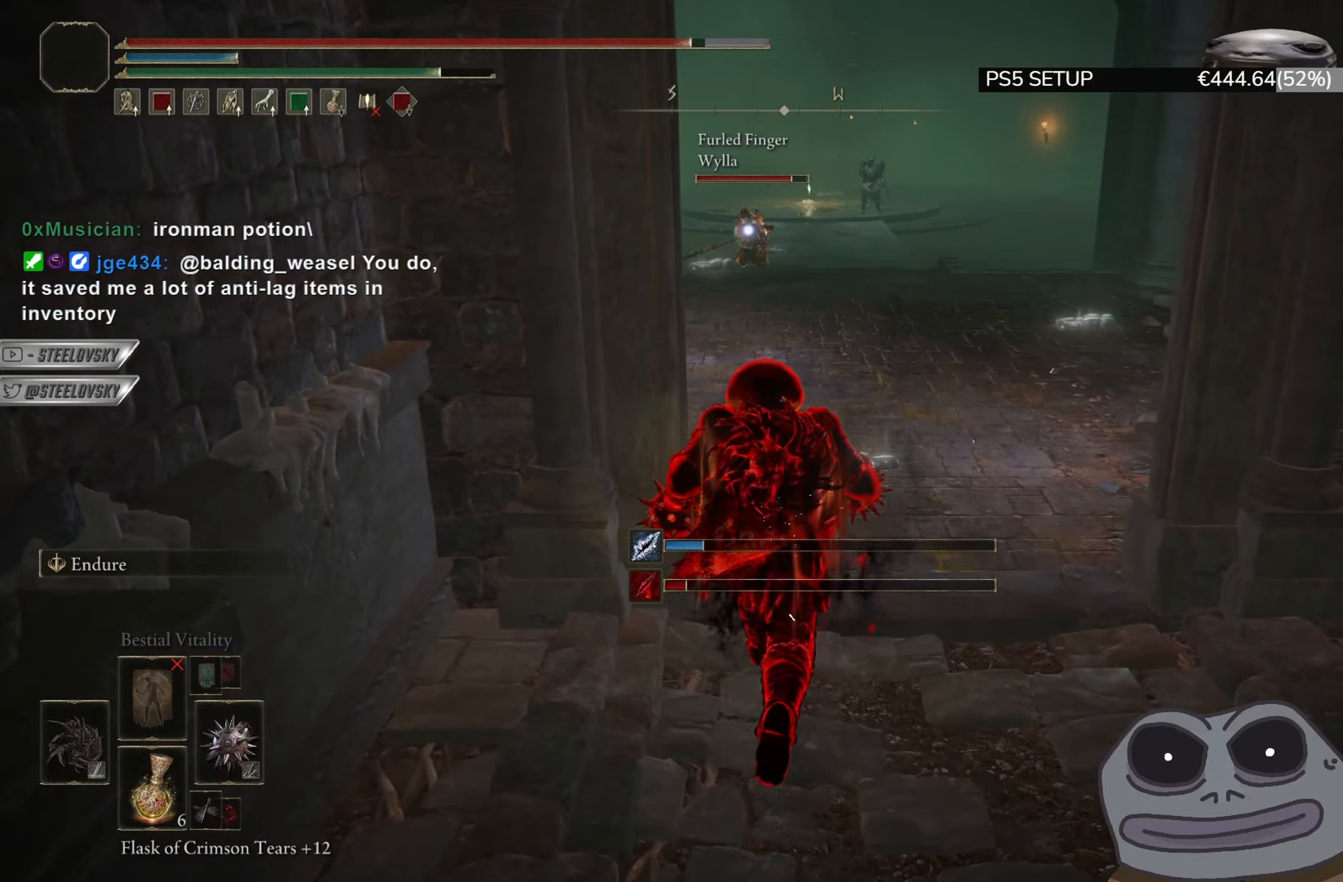
{"buttons": ["CIRCLE"], "left_stick": "up", "right_stick": "center", "events": []}
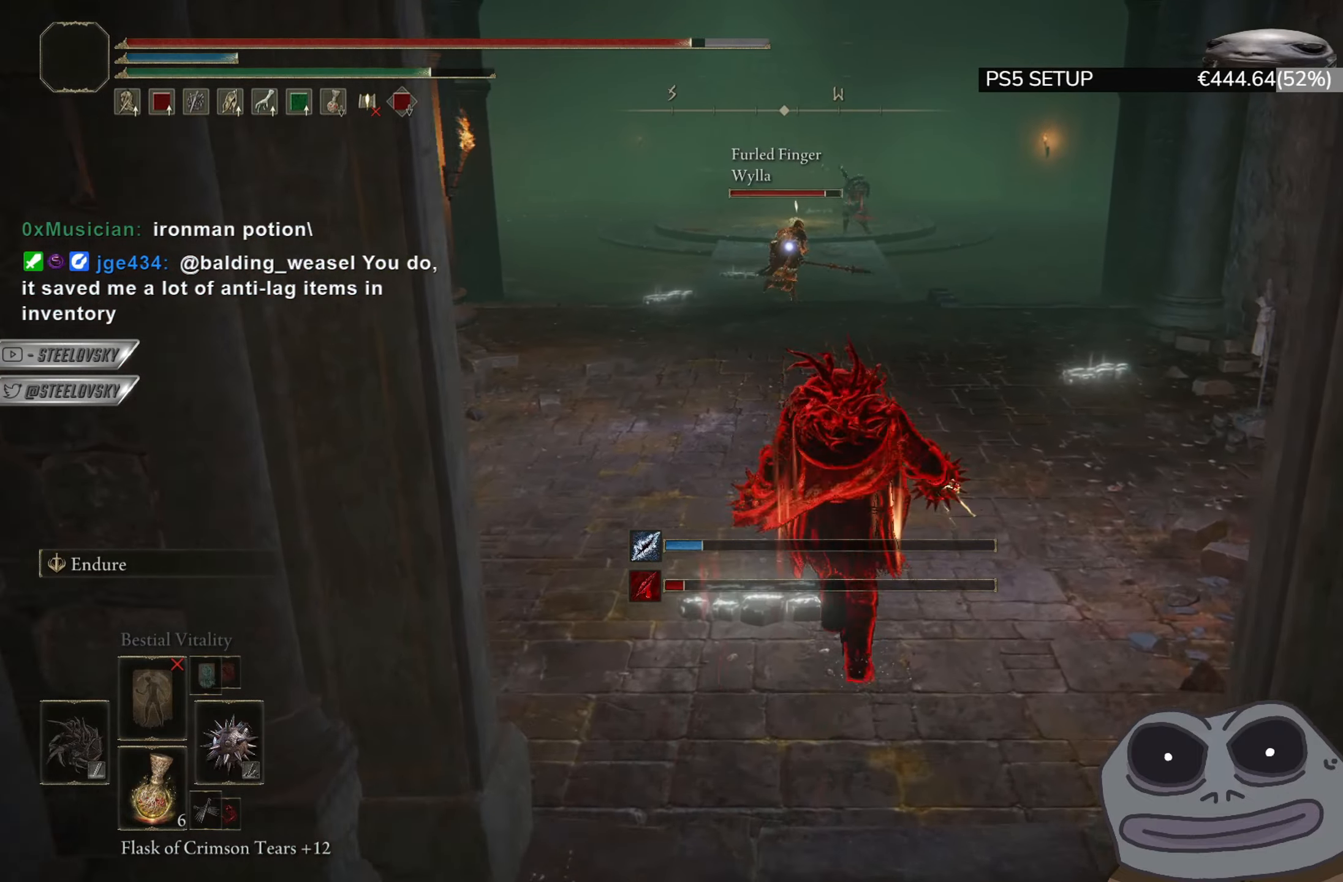
{"buttons": ["CIRCLE"], "left_stick": "up", "right_stick": "center", "events": []}
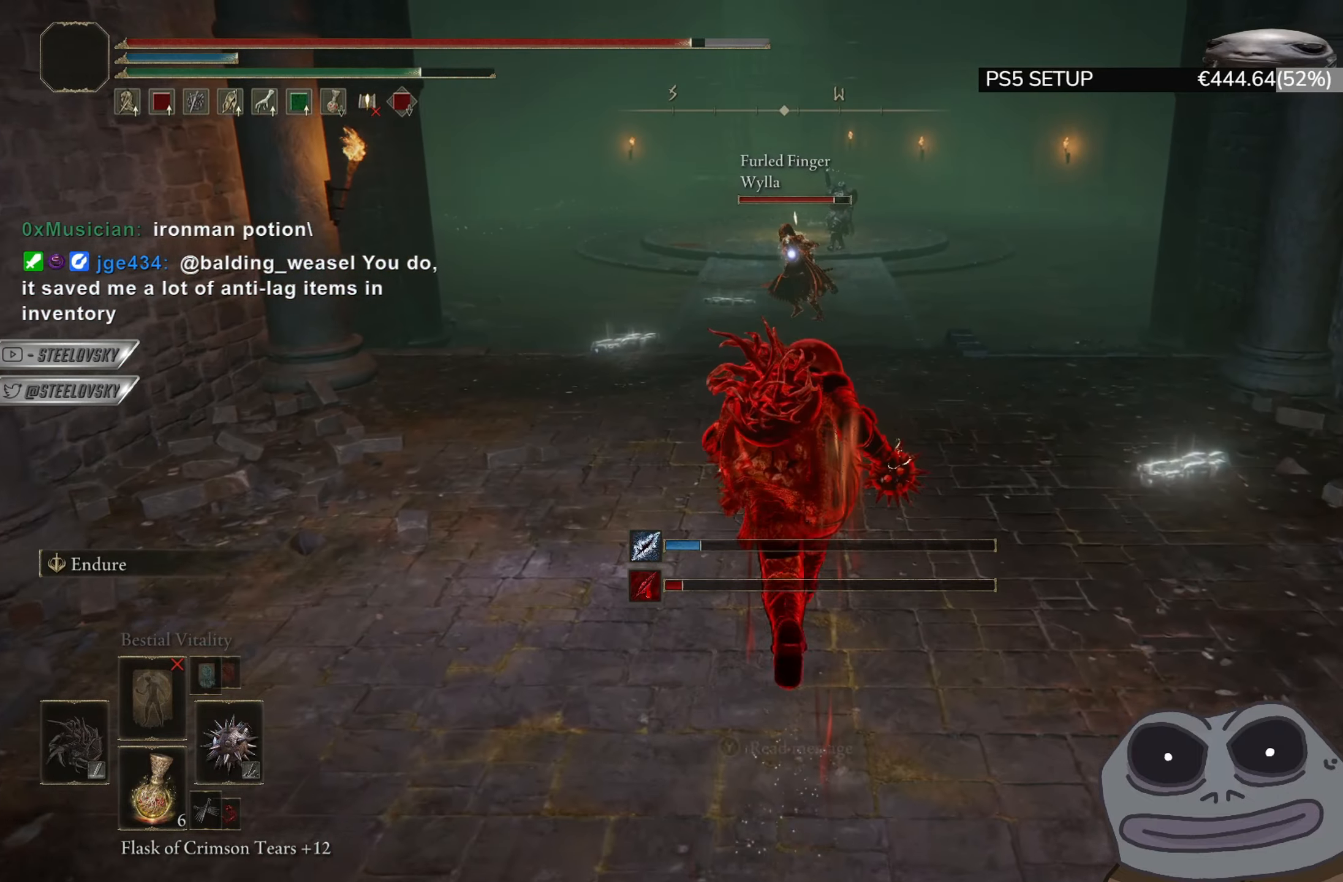
{"buttons": ["CIRCLE"], "left_stick": "up", "right_stick": "center", "events": []}
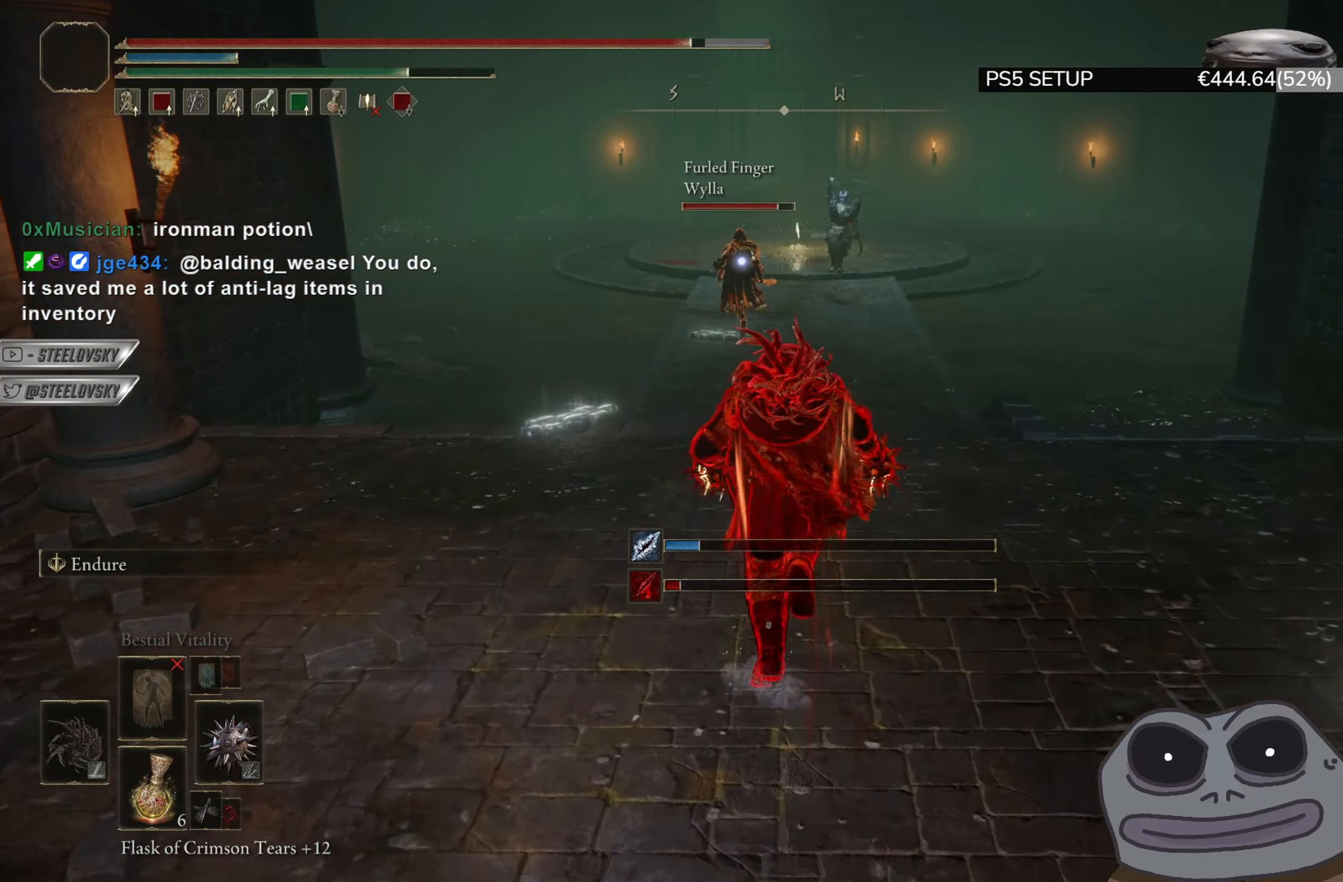
{"buttons": ["CIRCLE"], "left_stick": "up", "right_stick": "center", "events": []}
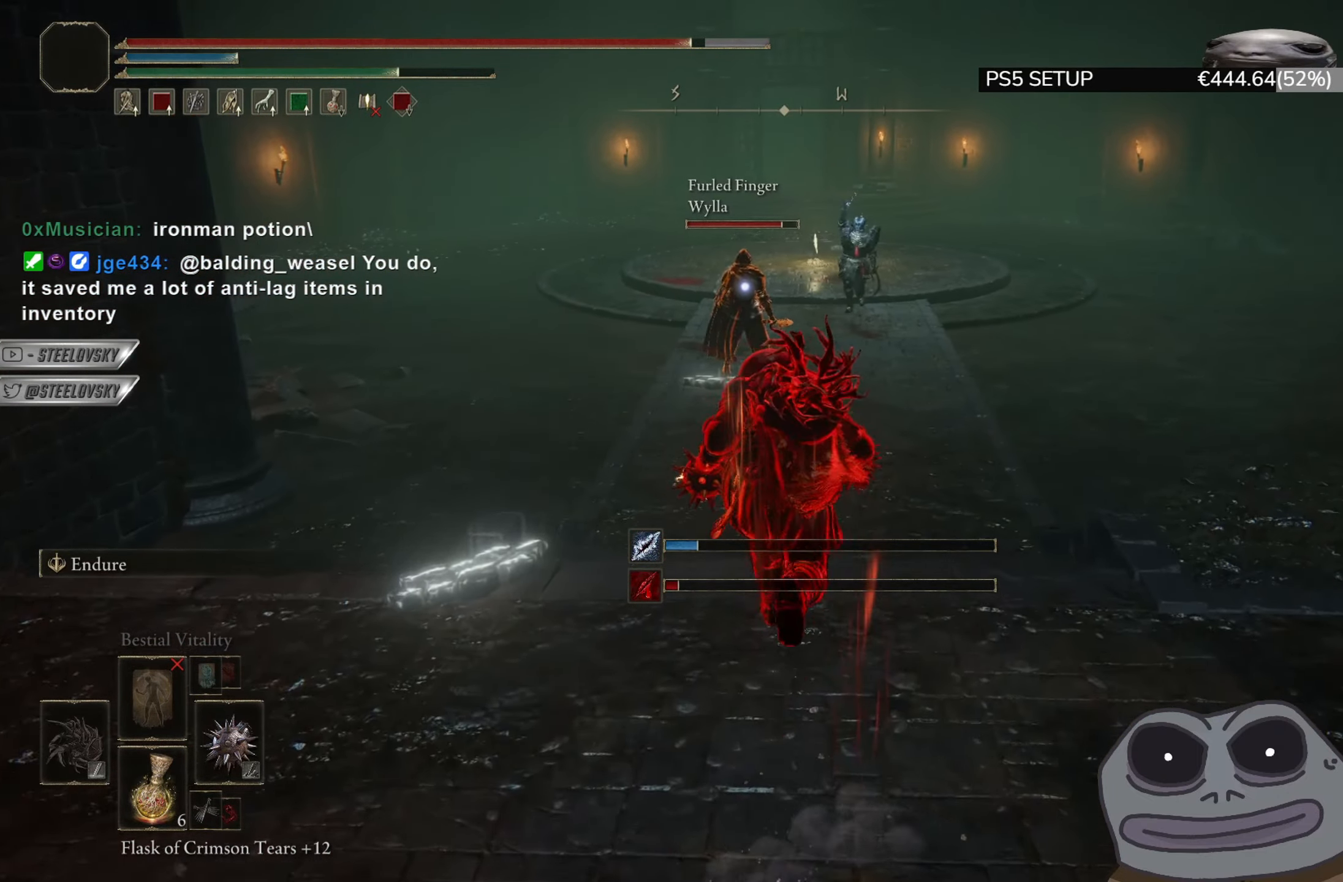
{"buttons": ["CIRCLE"], "left_stick": "up", "right_stick": "center", "events": []}
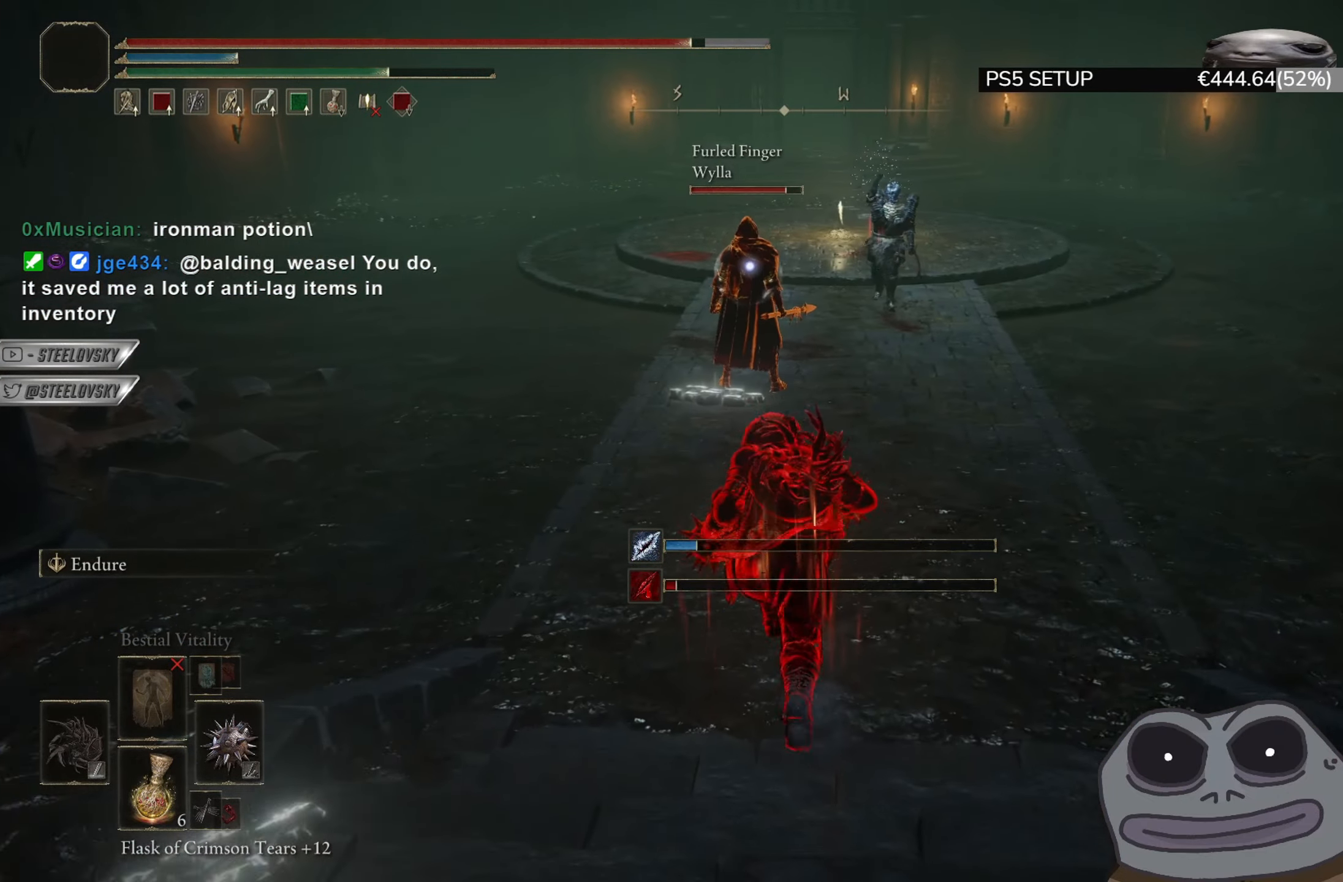
{"buttons": ["CIRCLE"], "left_stick": "up", "right_stick": "center", "events": [[84, "R3", "down"], [151, "left_stick", "down-right"], [201, "CIRCLE", "up"], [201, "R3", "up"], [251, "left_stick", "down-left"], [301, "CIRCLE", "down"], [301, "R3", "down"], [351, "left_stick", "up"], [418, "R3", "up"]]}
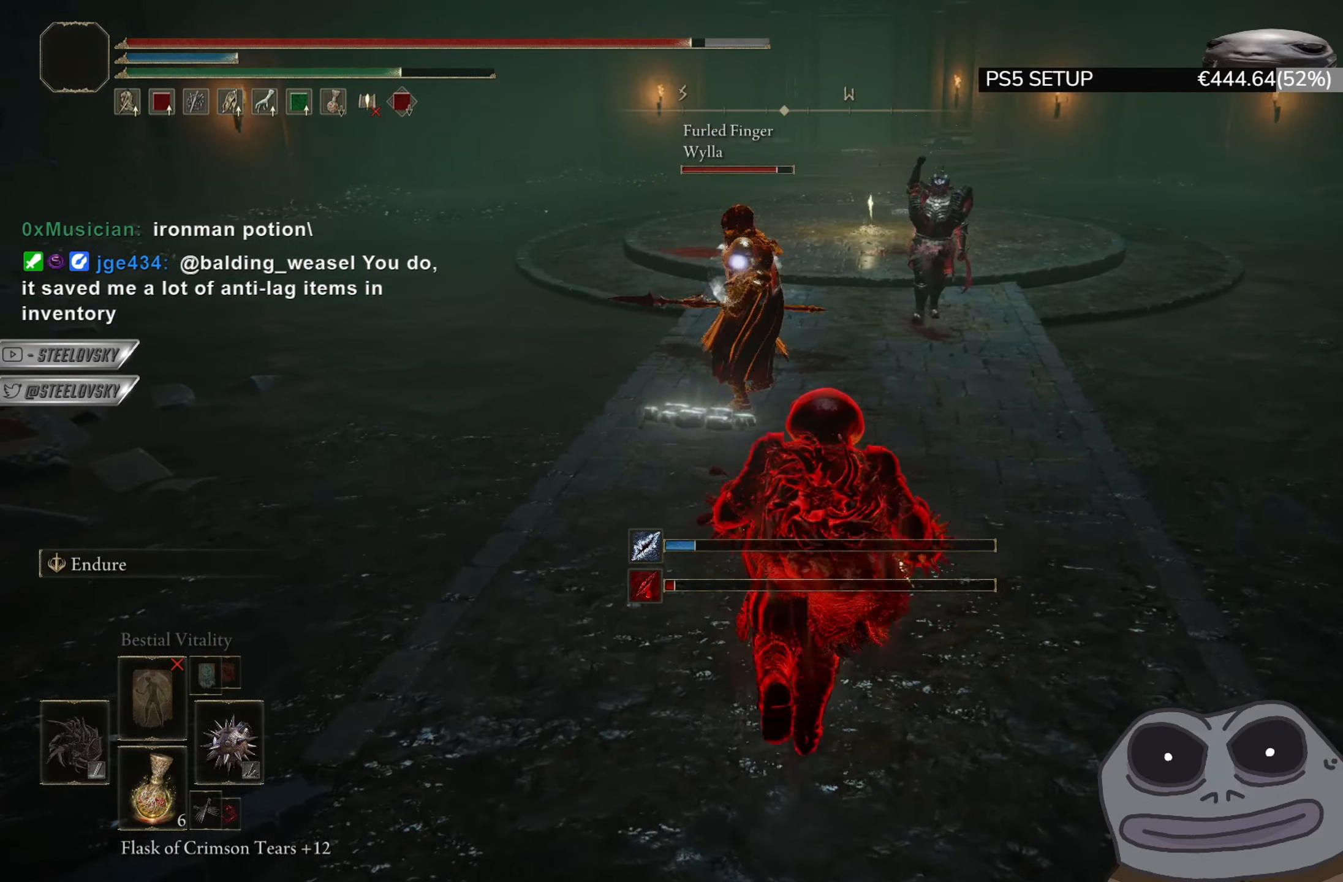
{"buttons": ["CIRCLE"], "left_stick": "down", "right_stick": "center", "events": [[67, "left_stick", "center"], [300, "left_stick", "down-left"], [467, "left_stick", "down"]]}